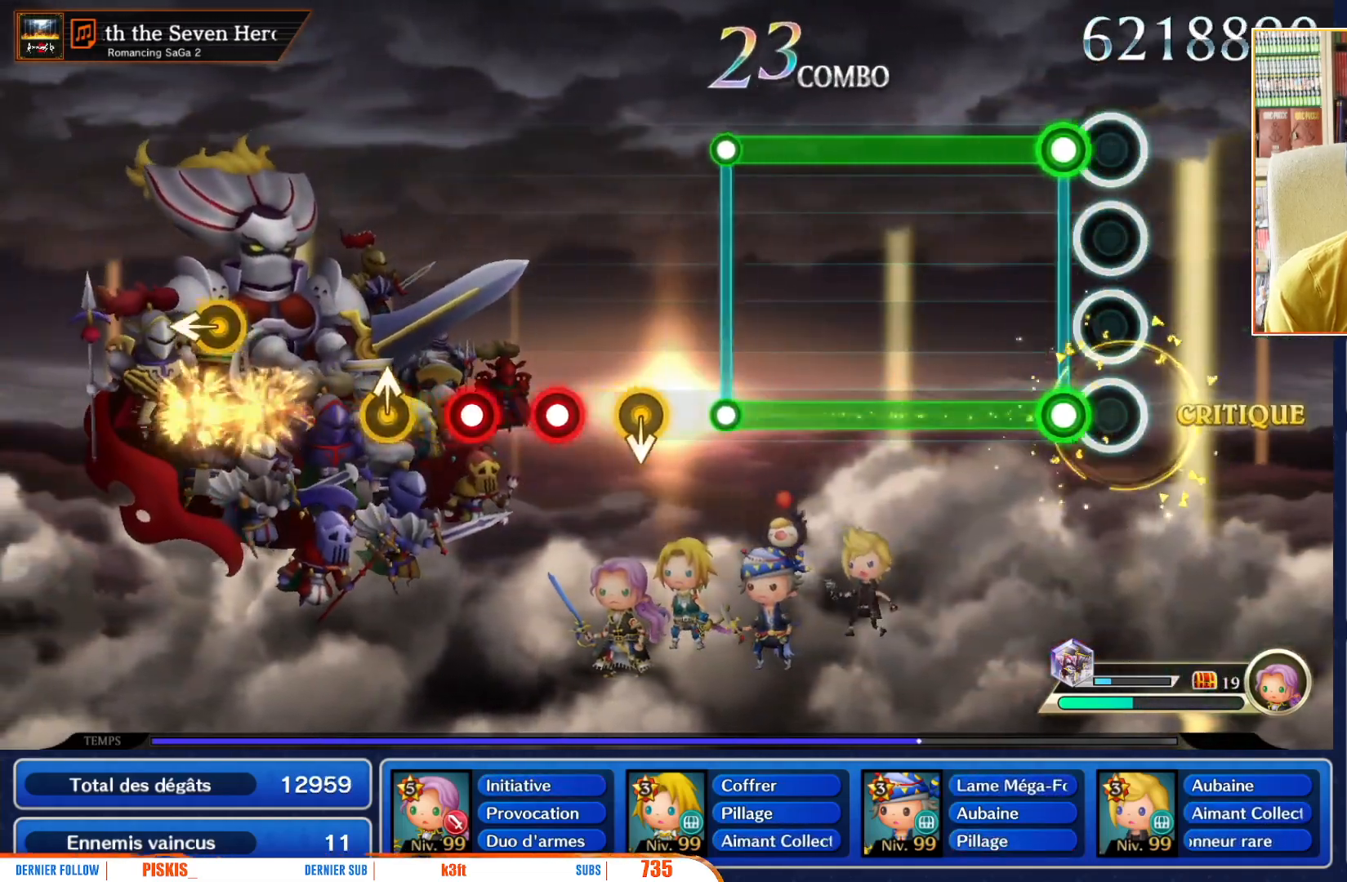
Gameplay with a controller (Nintendo layout); each line is a JSON object with the inputs held at the frame after it. "events" lists button and stick changes between this image and that frame as [ms after this image, input, new state], when the widget could be followed in between. Not read: L3 R3 SELECT START.
{"buttons": ["L1", "R1"], "left_stick": "center", "right_stick": "center", "events": [[150, "L1", "down"], [150, "R1", "down"]]}
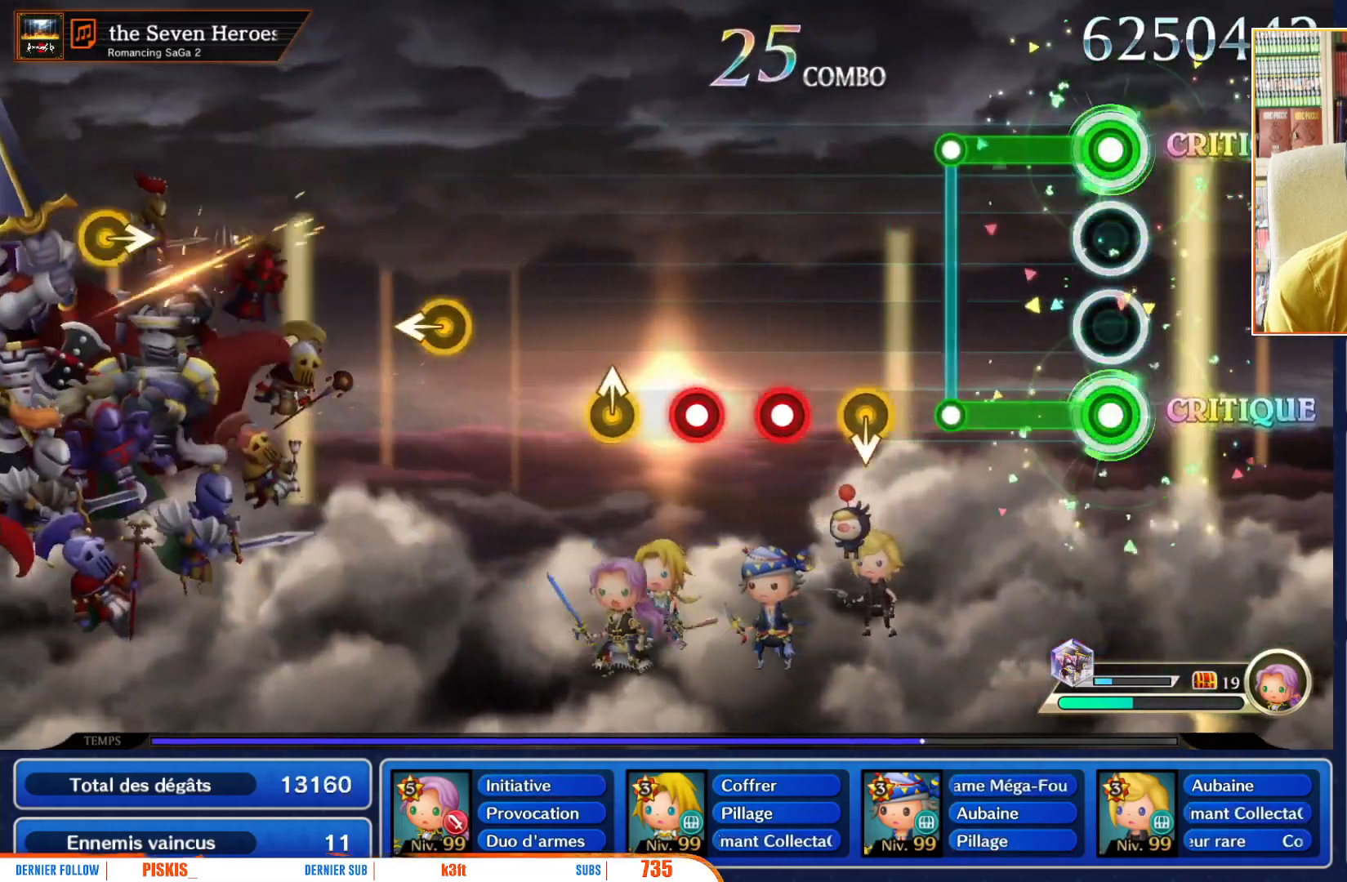
{"buttons": [], "left_stick": "center", "right_stick": "center", "events": [[383, "R1", "up"], [450, "L1", "up"]]}
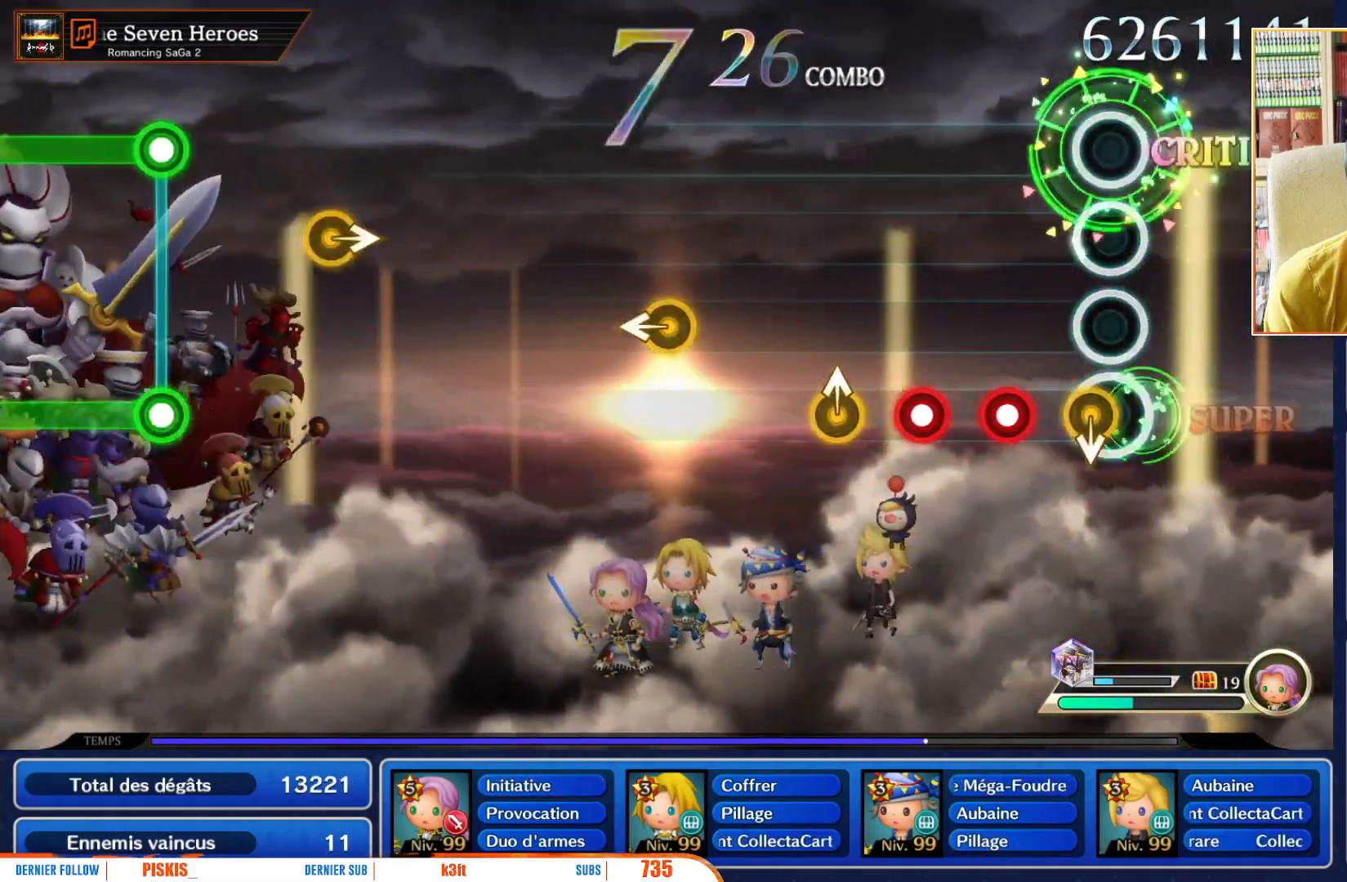
{"buttons": ["R1"], "left_stick": "center", "right_stick": "center", "events": [[67, "left_stick", "down"], [167, "left_stick", "center"], [300, "R1", "down"], [433, "R1", "up"], [500, "R1", "down"]]}
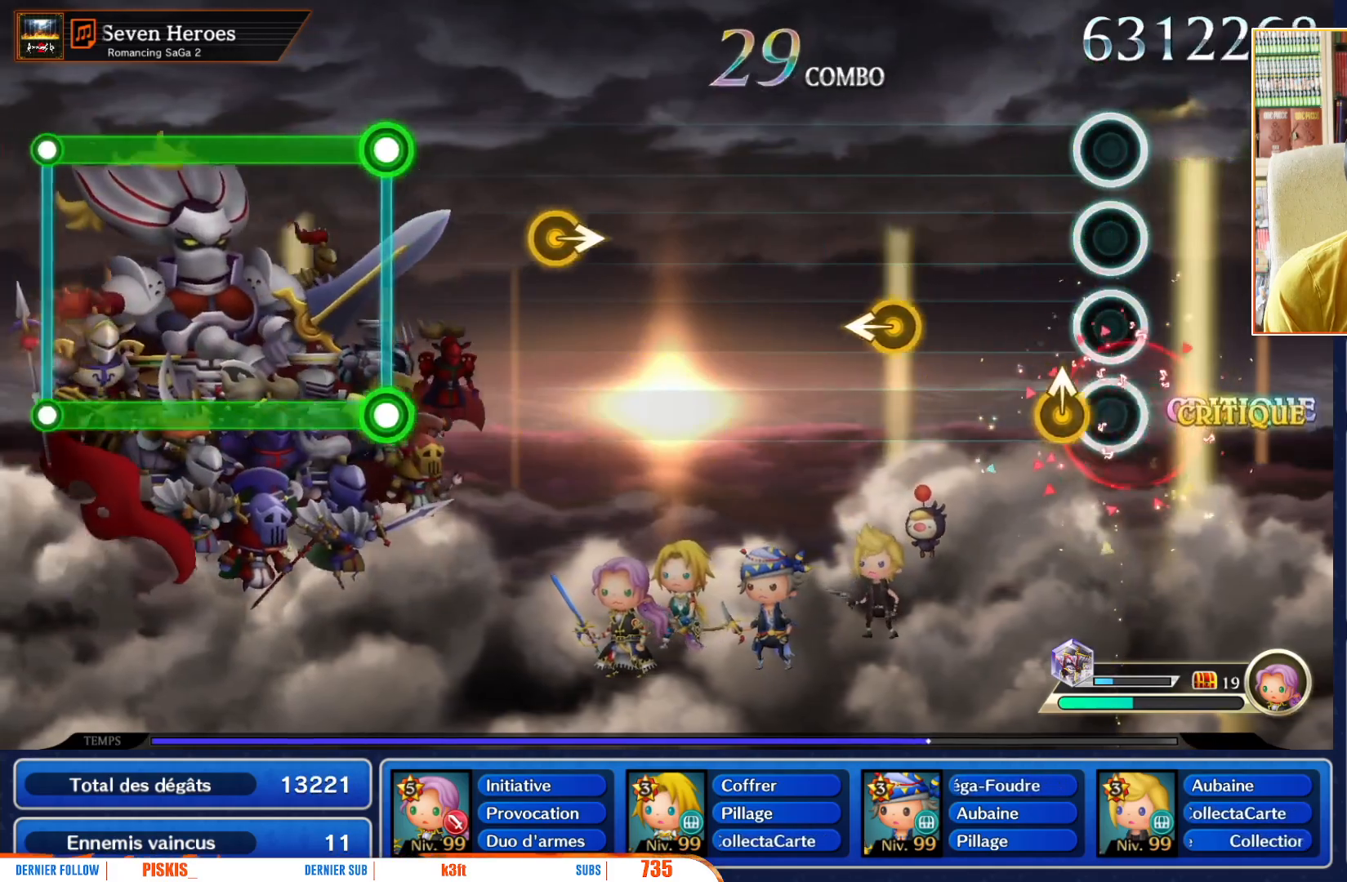
{"buttons": [], "left_stick": "center", "right_stick": "center", "events": [[133, "R1", "up"]]}
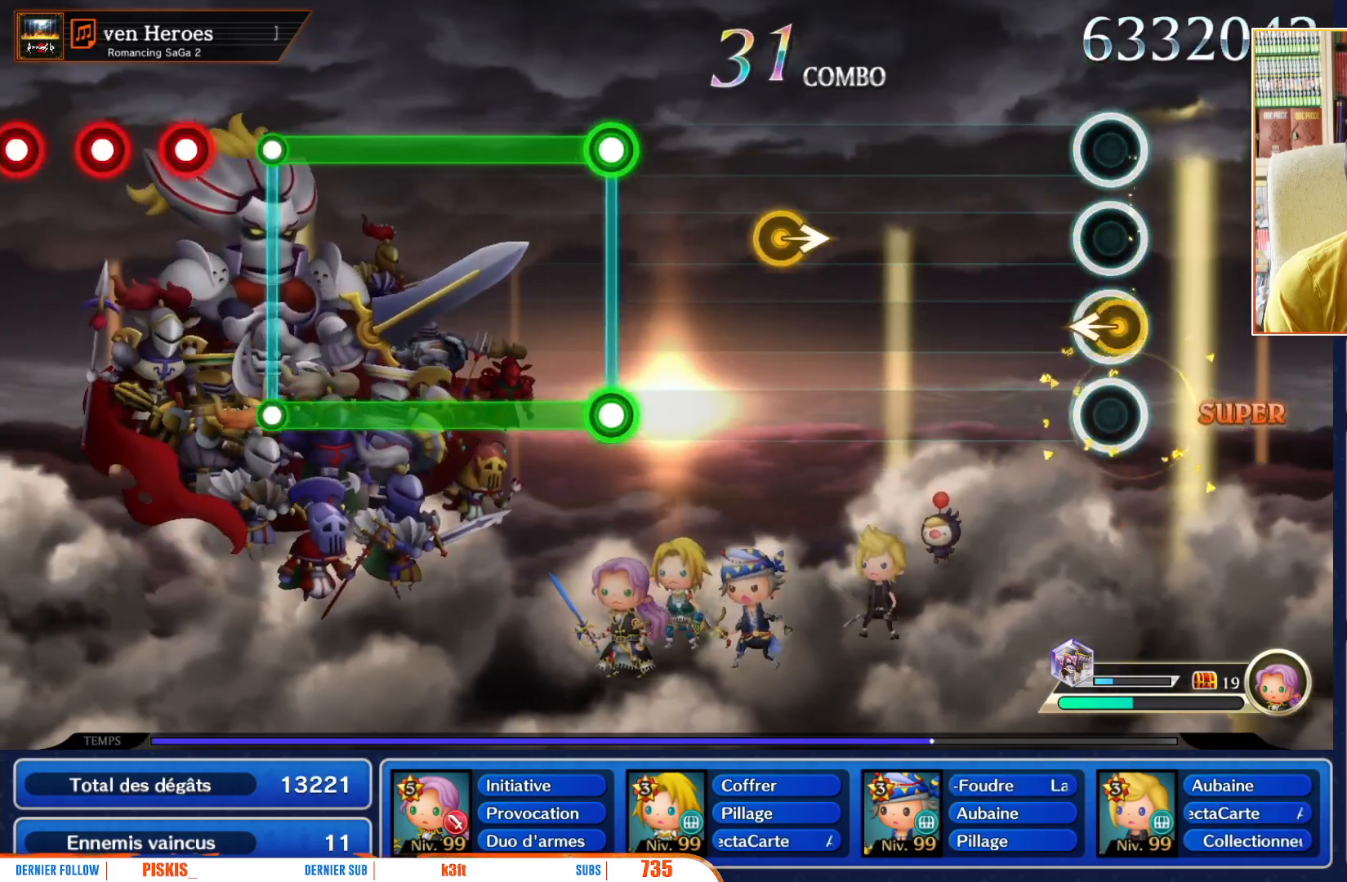
{"buttons": [], "left_stick": "center", "right_stick": "center", "events": [[17, "left_stick", "left"], [133, "left_stick", "center"]]}
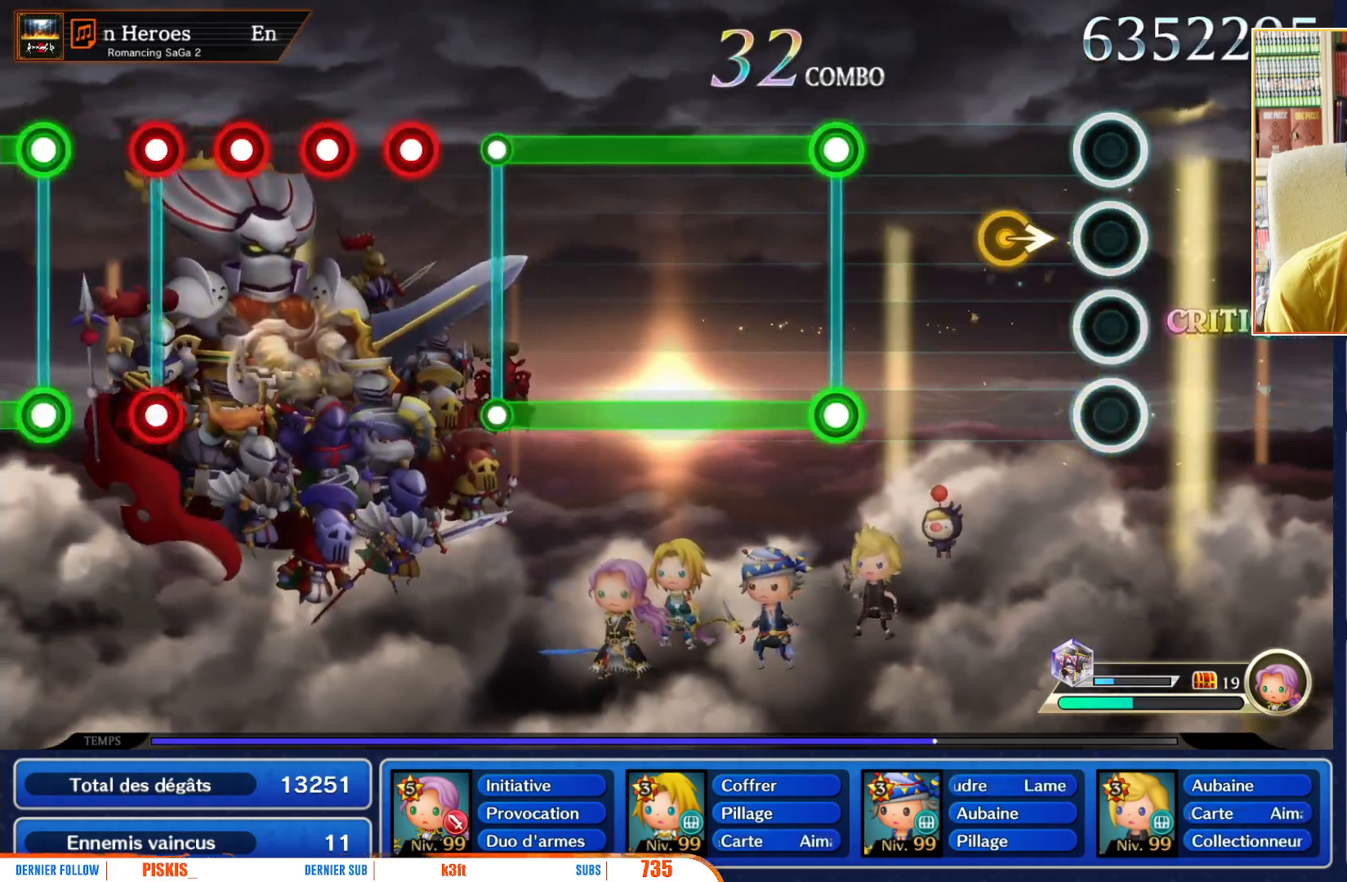
{"buttons": [], "left_stick": "center", "right_stick": "center", "events": [[200, "left_stick", "right"], [300, "left_stick", "center"]]}
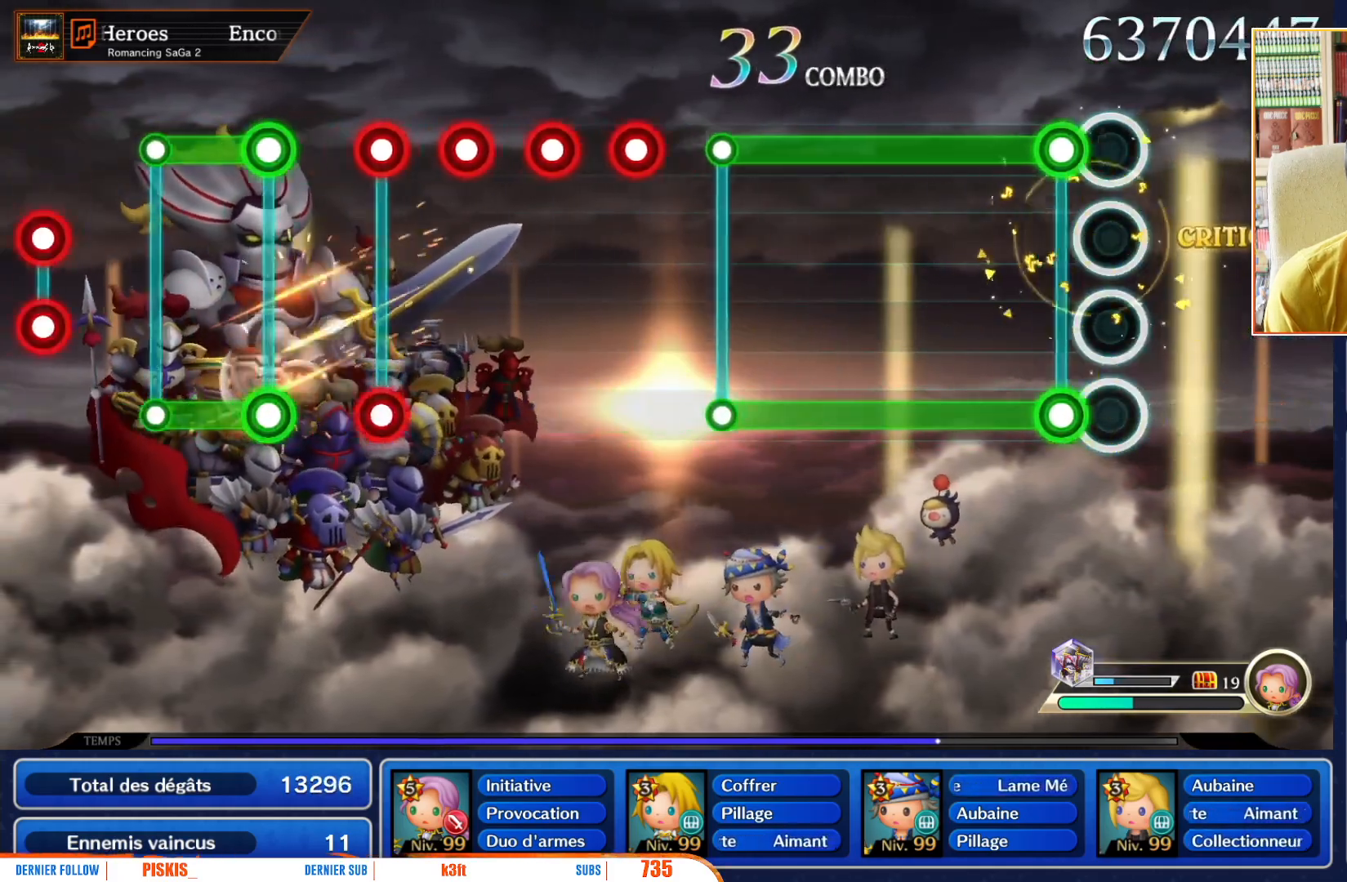
{"buttons": ["L1", "R1"], "left_stick": "center", "right_stick": "center", "events": [[167, "L1", "down"], [167, "R1", "down"]]}
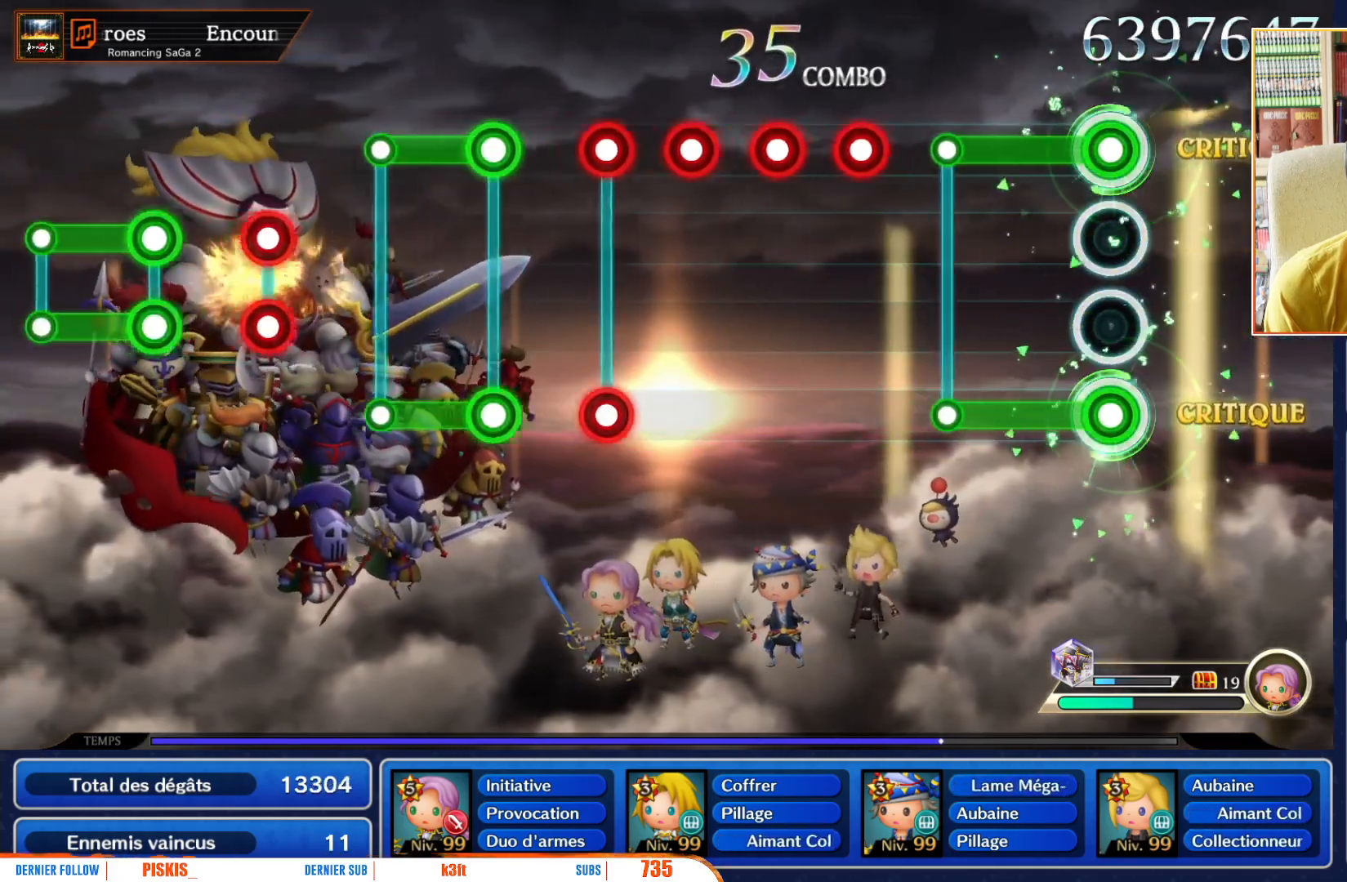
{"buttons": [], "left_stick": "center", "right_stick": "center", "events": [[367, "R1", "up"], [383, "L1", "up"]]}
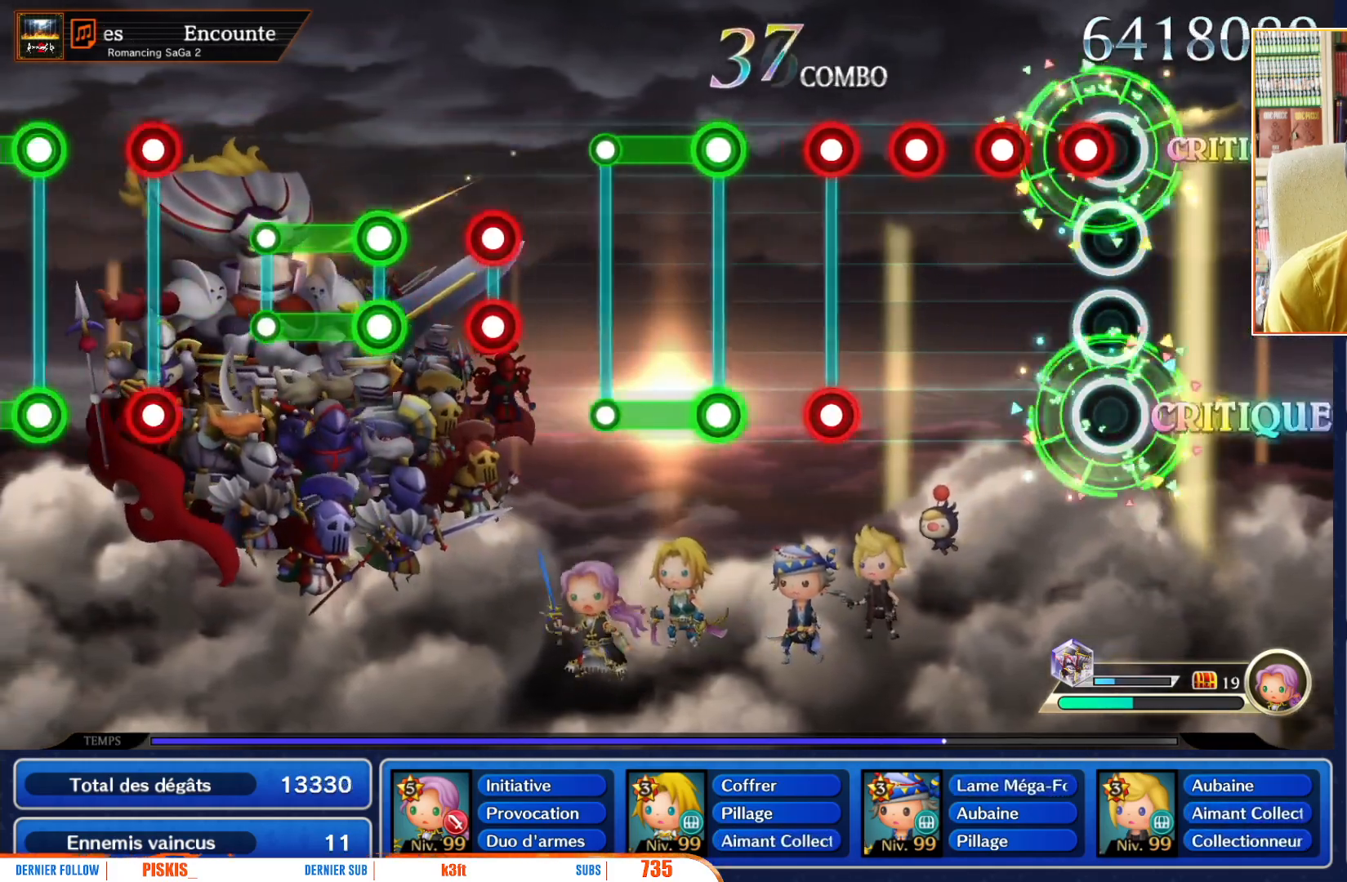
{"buttons": ["R1"], "left_stick": "center", "right_stick": "center", "events": [[50, "R1", "down"], [150, "R1", "up"], [250, "R1", "down"], [333, "R1", "up"], [433, "R1", "down"]]}
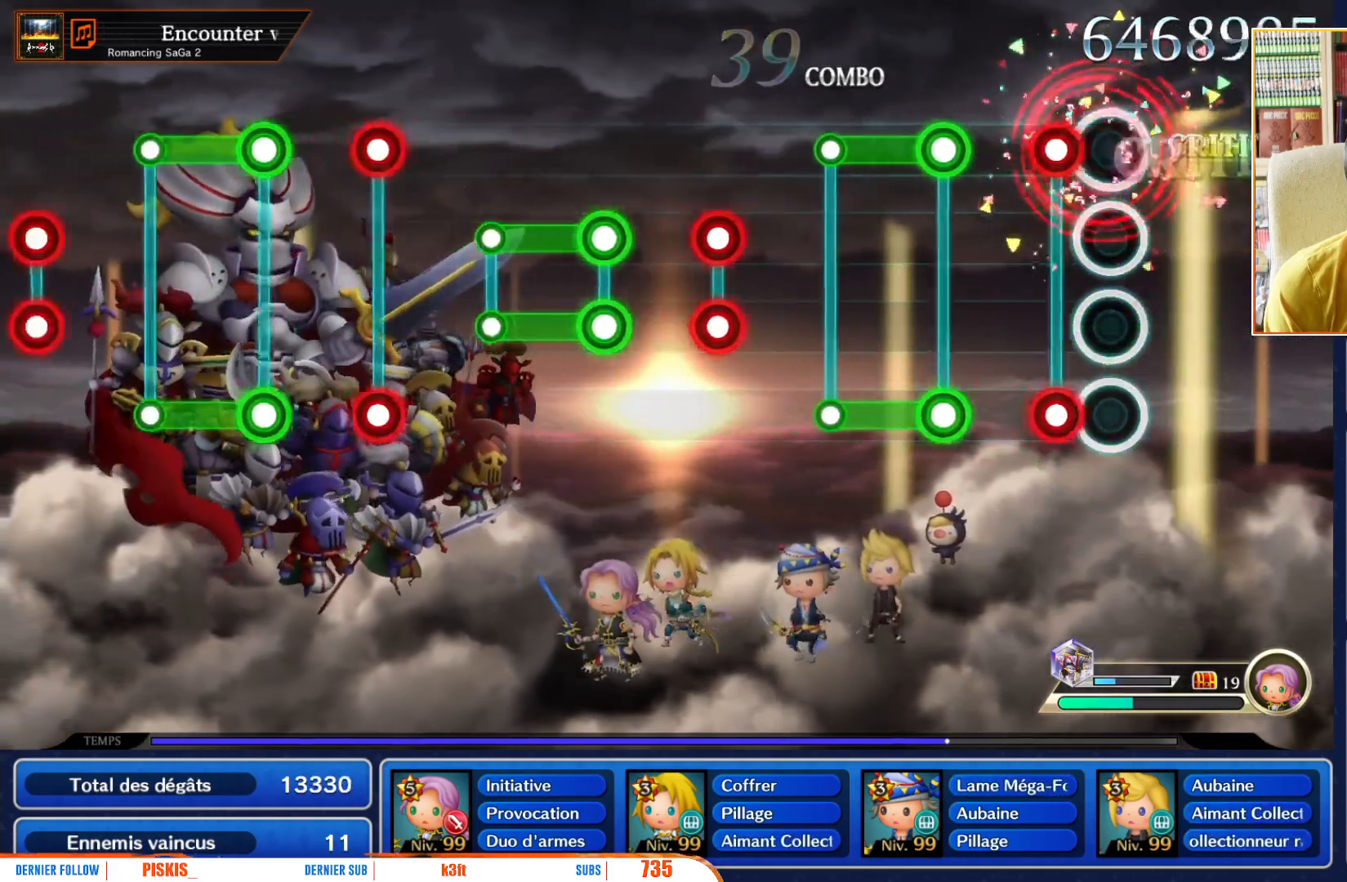
{"buttons": ["L1", "R1"], "left_stick": "center", "right_stick": "center", "events": [[50, "R1", "up"], [117, "L1", "down"], [150, "R1", "down"], [200, "L1", "up"], [233, "R1", "up"], [433, "L1", "down"], [433, "R1", "down"]]}
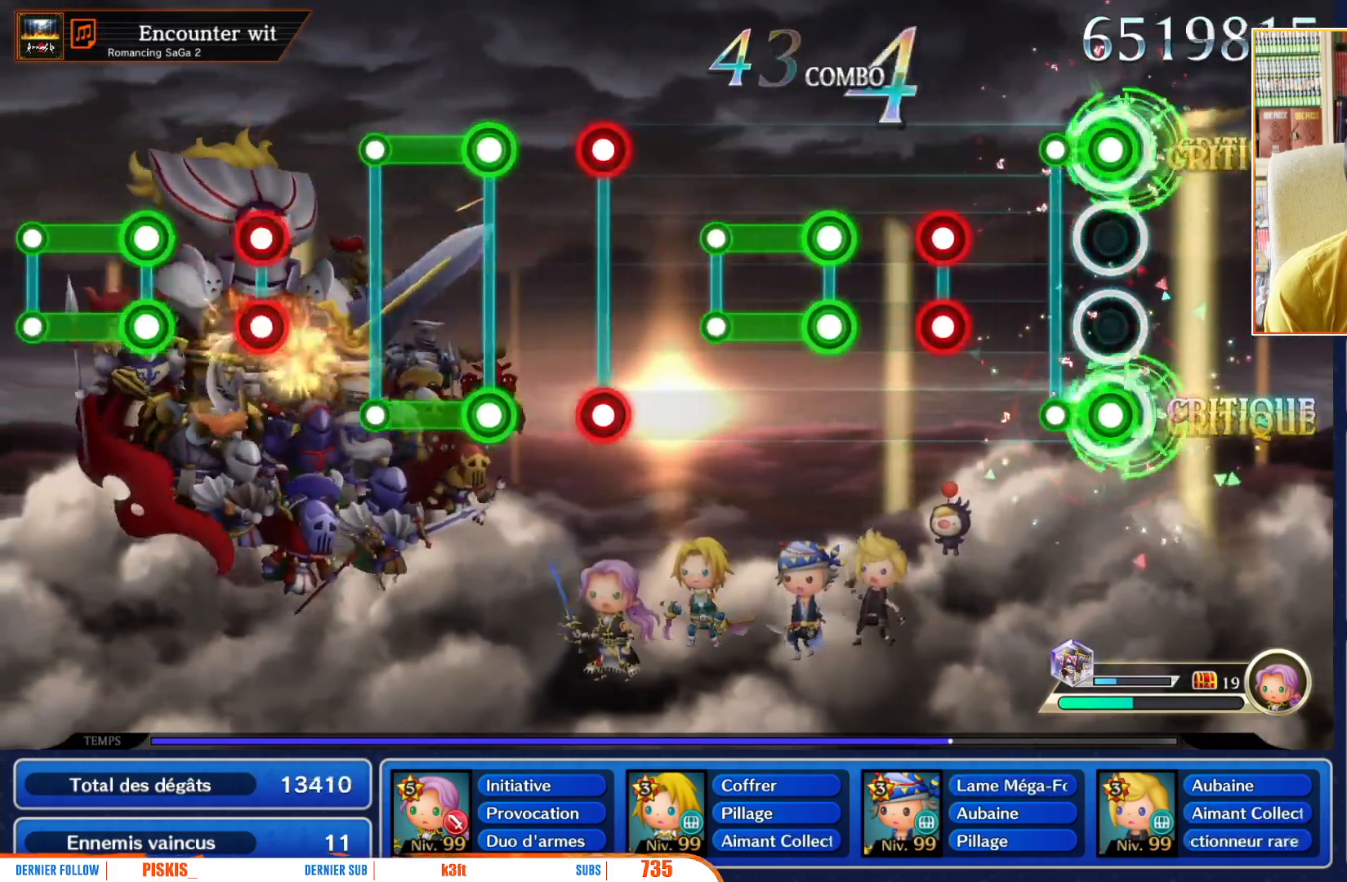
{"buttons": ["L1", "R1"], "left_stick": "center", "right_stick": "center", "events": [[167, "L1", "up"], [167, "R1", "up"], [433, "R1", "down"], [467, "L1", "down"]]}
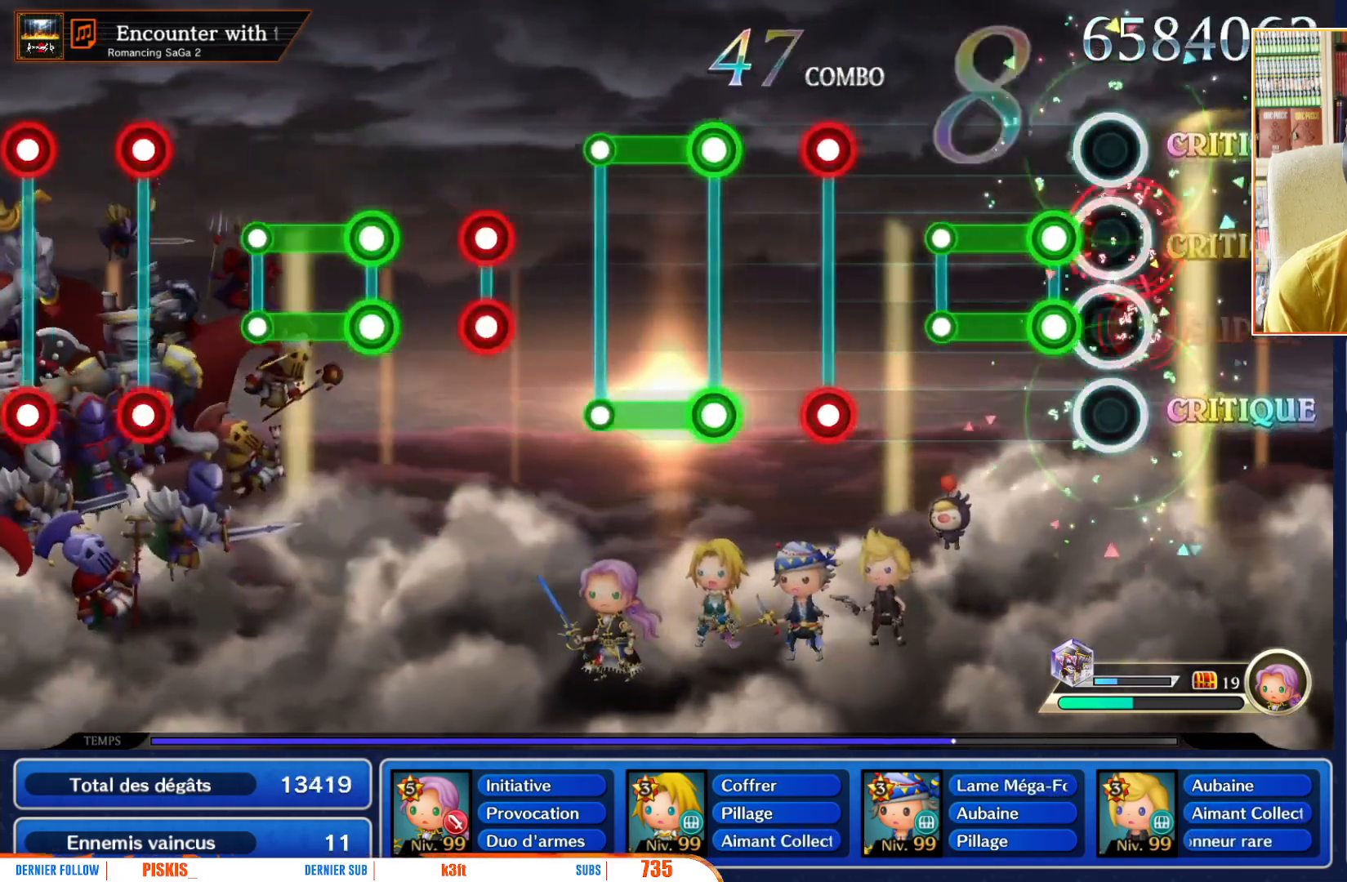
{"buttons": [], "left_stick": "center", "right_stick": "center", "events": [[50, "L1", "up"], [50, "R1", "up"], [167, "L1", "down"], [200, "R1", "down"], [450, "R1", "up"], [467, "L1", "up"]]}
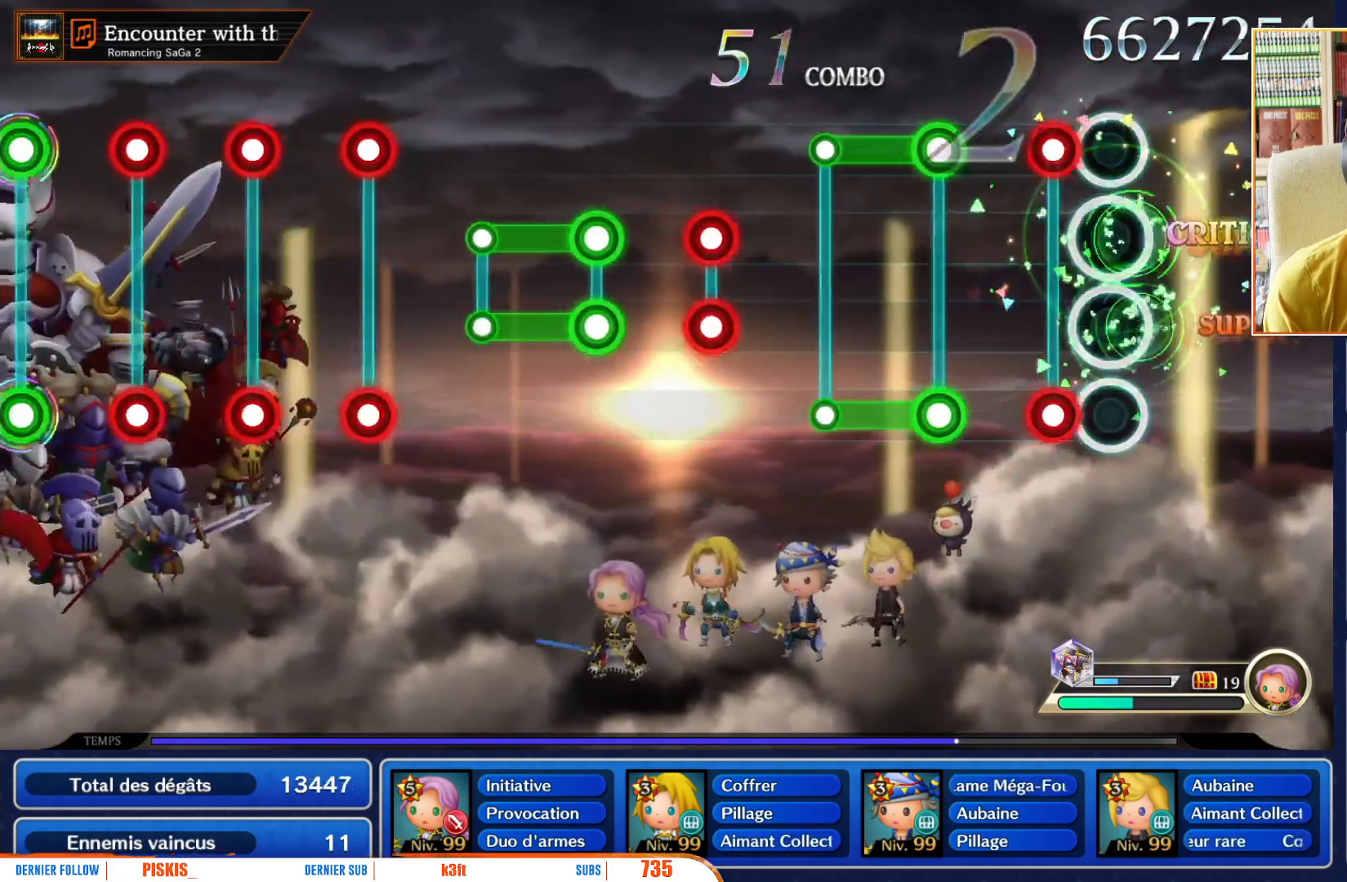
{"buttons": ["L1", "R1"], "left_stick": "center", "right_stick": "center", "events": [[150, "L1", "down"], [150, "R1", "down"], [250, "L1", "up"], [250, "R1", "up"], [383, "L1", "down"], [417, "R1", "down"]]}
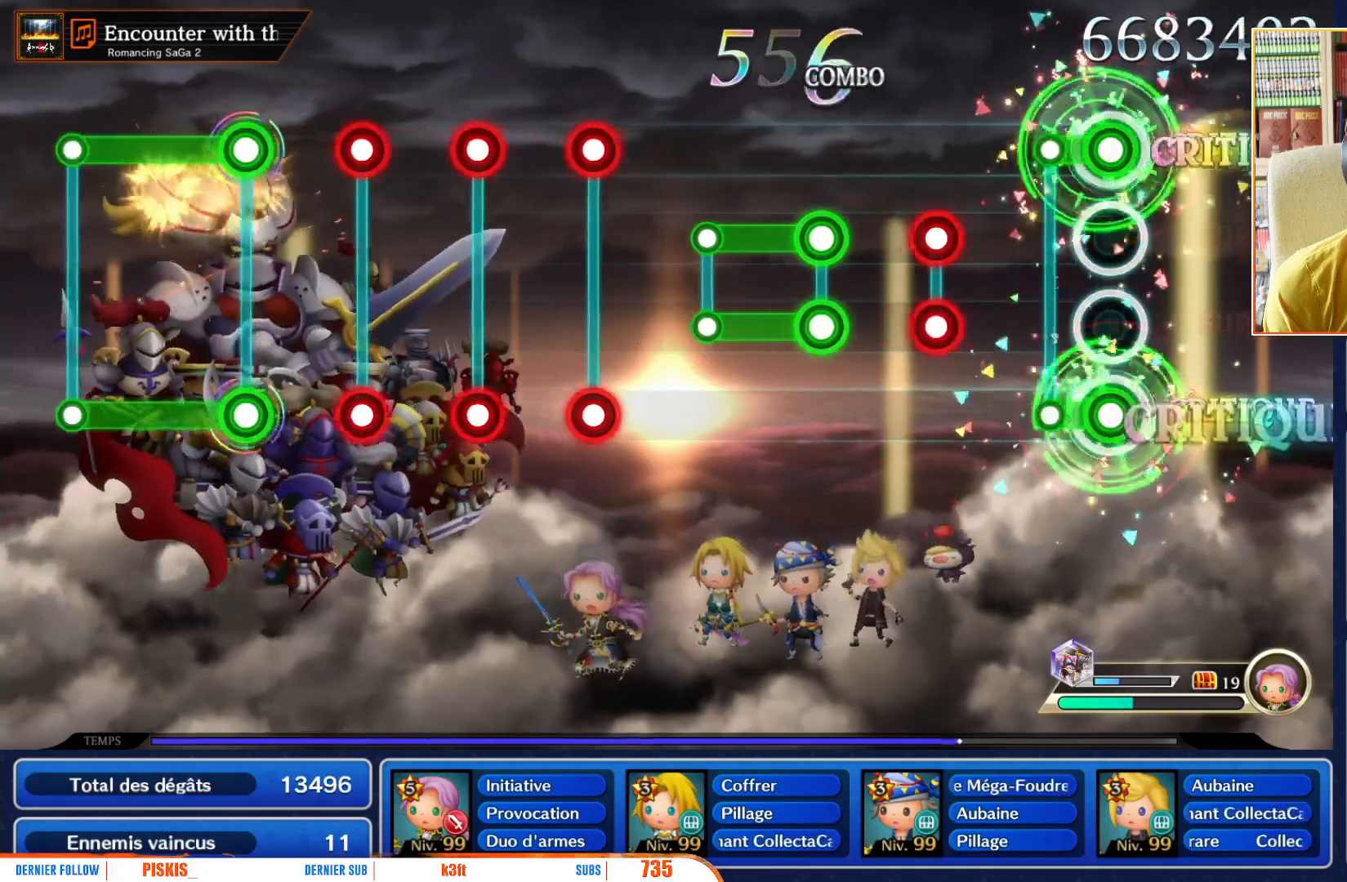
{"buttons": ["L1", "R1"], "left_stick": "center", "right_stick": "center", "events": [[183, "R1", "up"], [217, "L1", "up"], [400, "R1", "down"], [433, "L1", "down"]]}
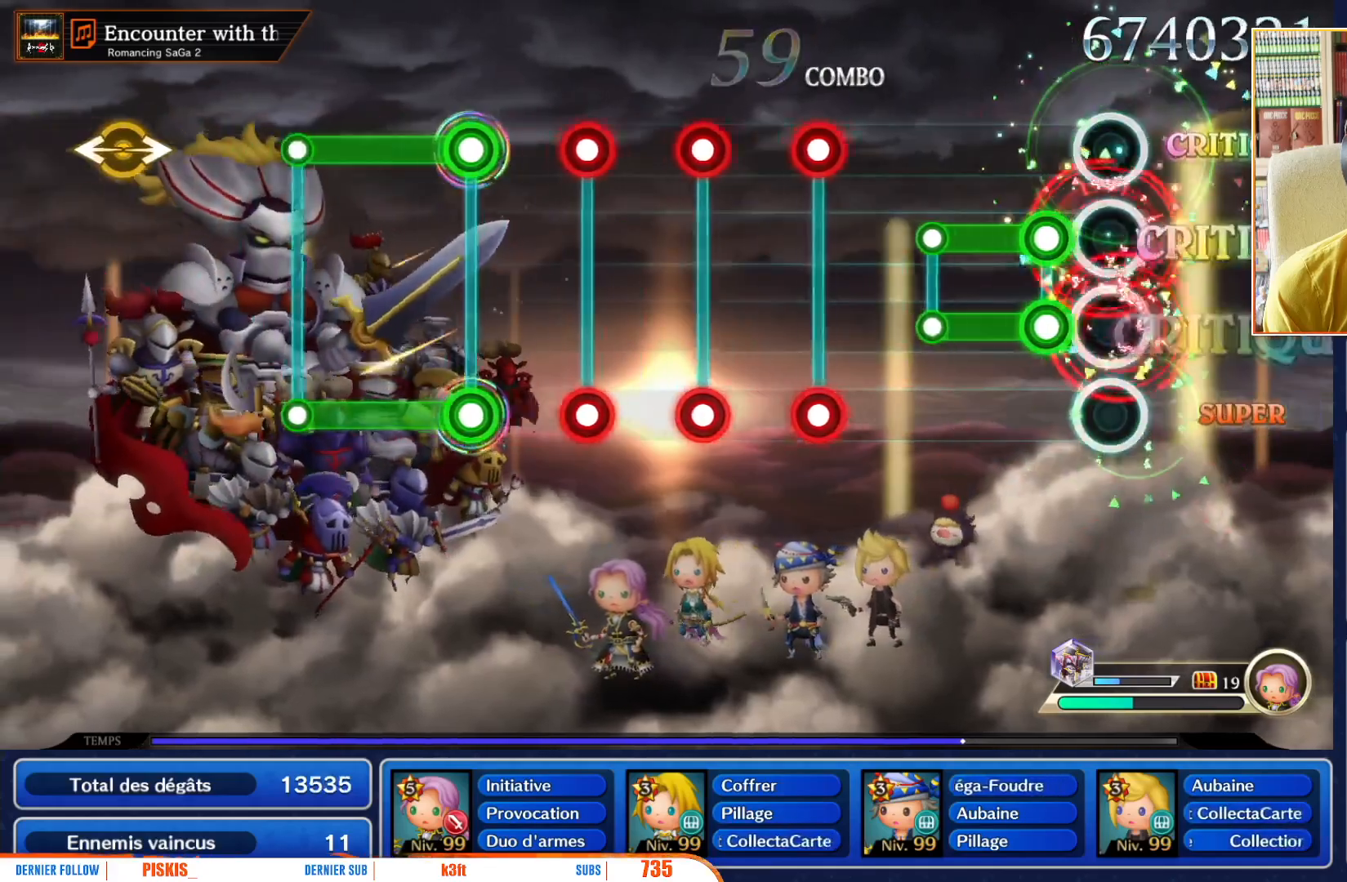
{"buttons": [], "left_stick": "center", "right_stick": "center", "events": [[17, "L1", "up"], [50, "R1", "up"], [183, "L1", "down"], [183, "R1", "down"], [433, "R1", "up"], [483, "L1", "up"]]}
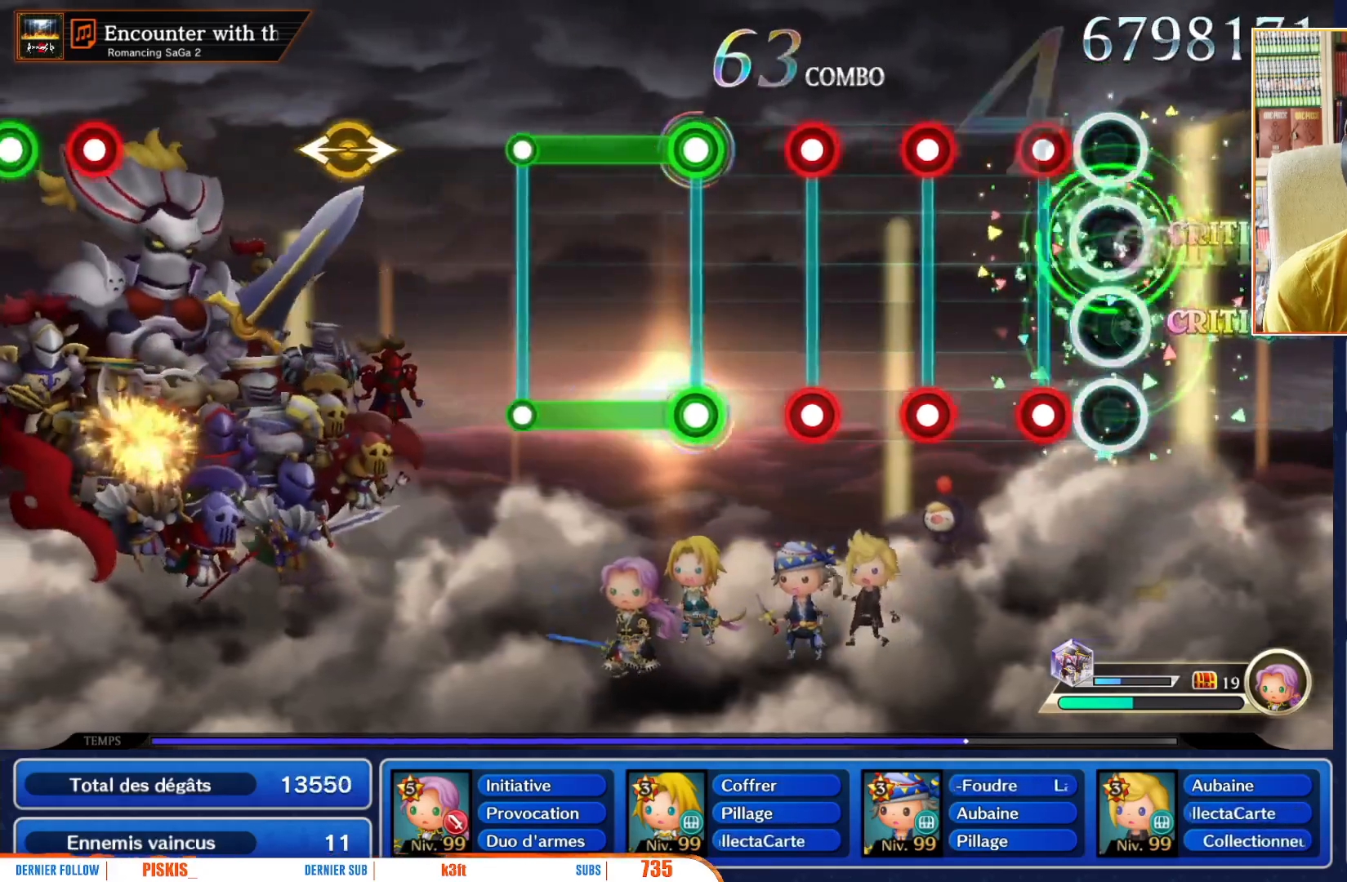
{"buttons": ["L1", "R1"], "left_stick": "center", "right_stick": "center", "events": [[183, "L1", "down"], [183, "R1", "down"], [300, "L1", "up"], [300, "R1", "up"], [500, "L1", "down"], [500, "R1", "down"]]}
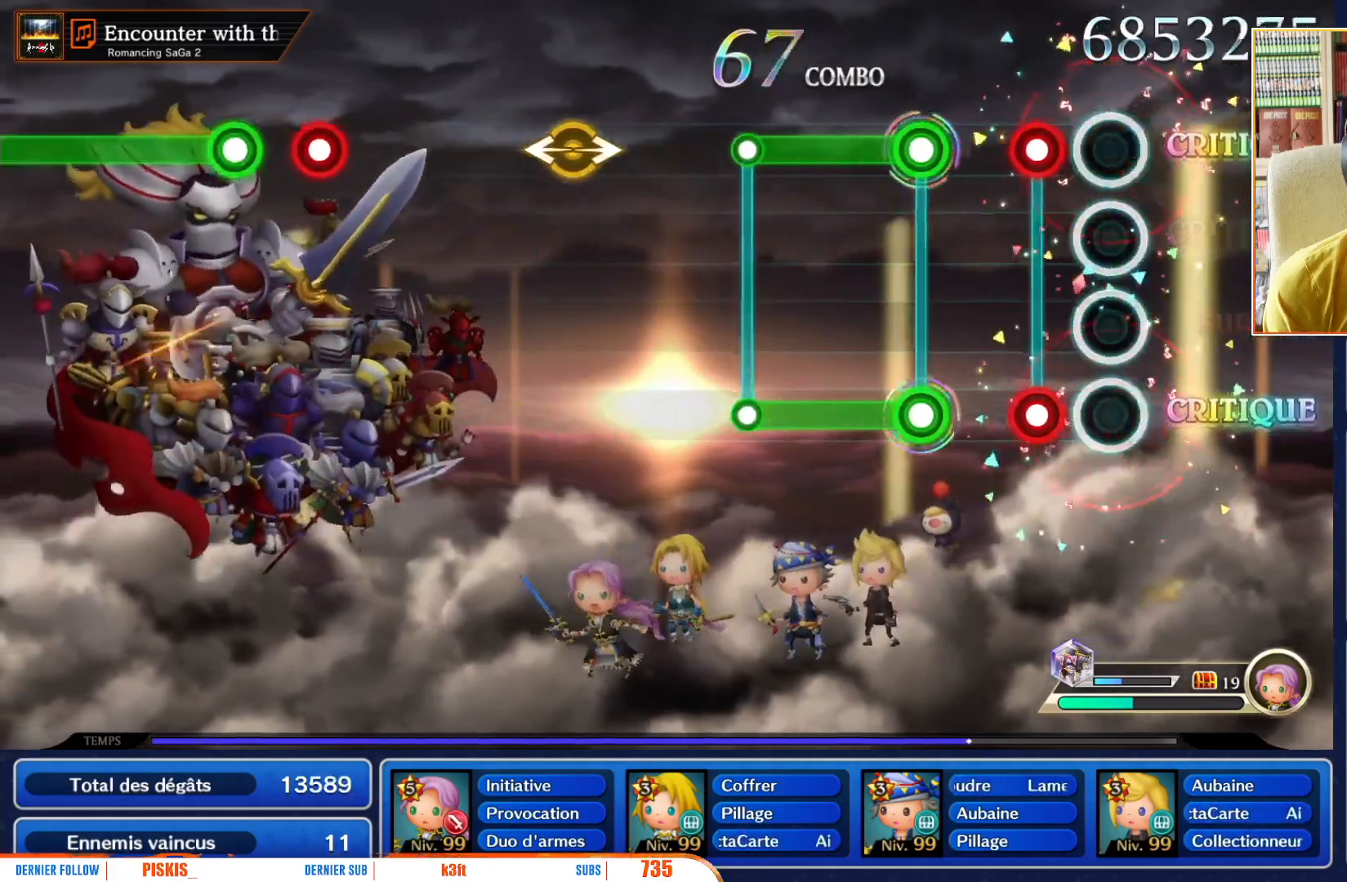
{"buttons": ["L1", "R1"], "left_stick": "center", "right_stick": "center", "events": [[67, "L1", "up"], [100, "R1", "up"], [250, "L1", "down"], [250, "R1", "down"], [333, "L1", "up"], [350, "R1", "up"], [483, "L1", "down"], [483, "R1", "down"]]}
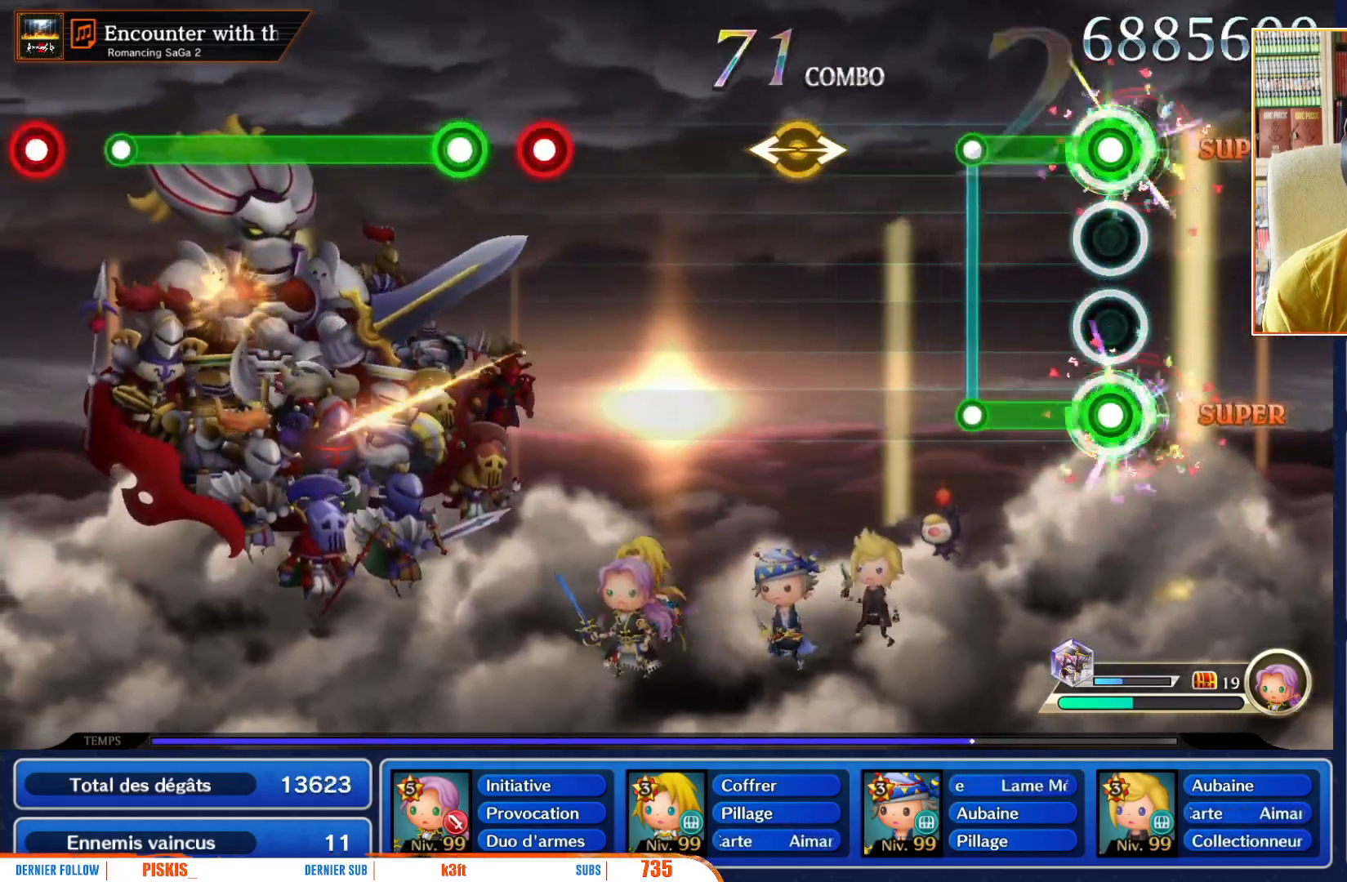
{"buttons": [], "left_stick": "center", "right_stick": "center", "events": [[333, "R1", "up"], [350, "L1", "up"]]}
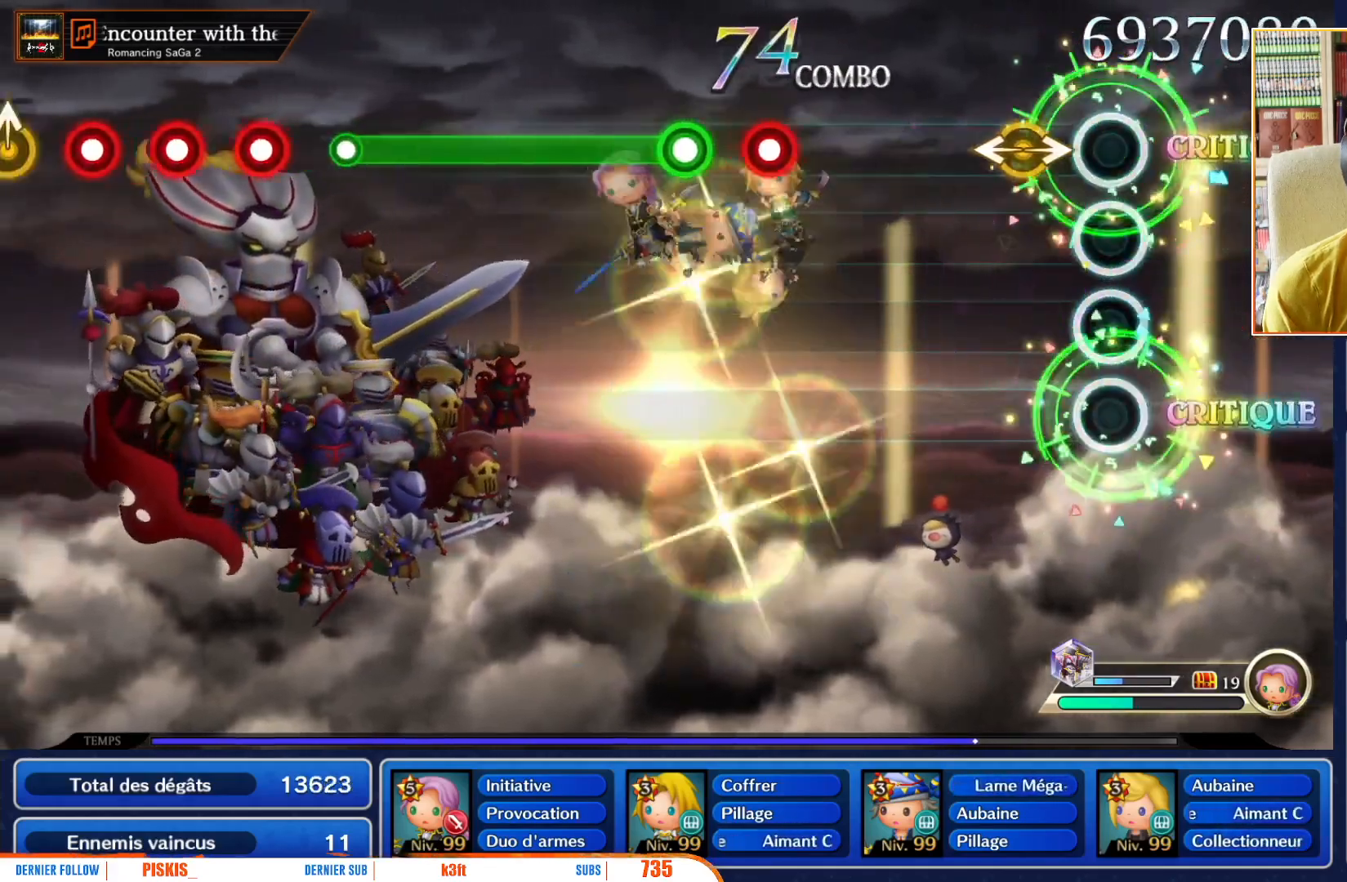
{"buttons": [], "left_stick": "center", "right_stick": "center", "events": [[200, "left_stick", "left"], [217, "right_stick", "right"], [317, "right_stick", "center"], [333, "left_stick", "center"]]}
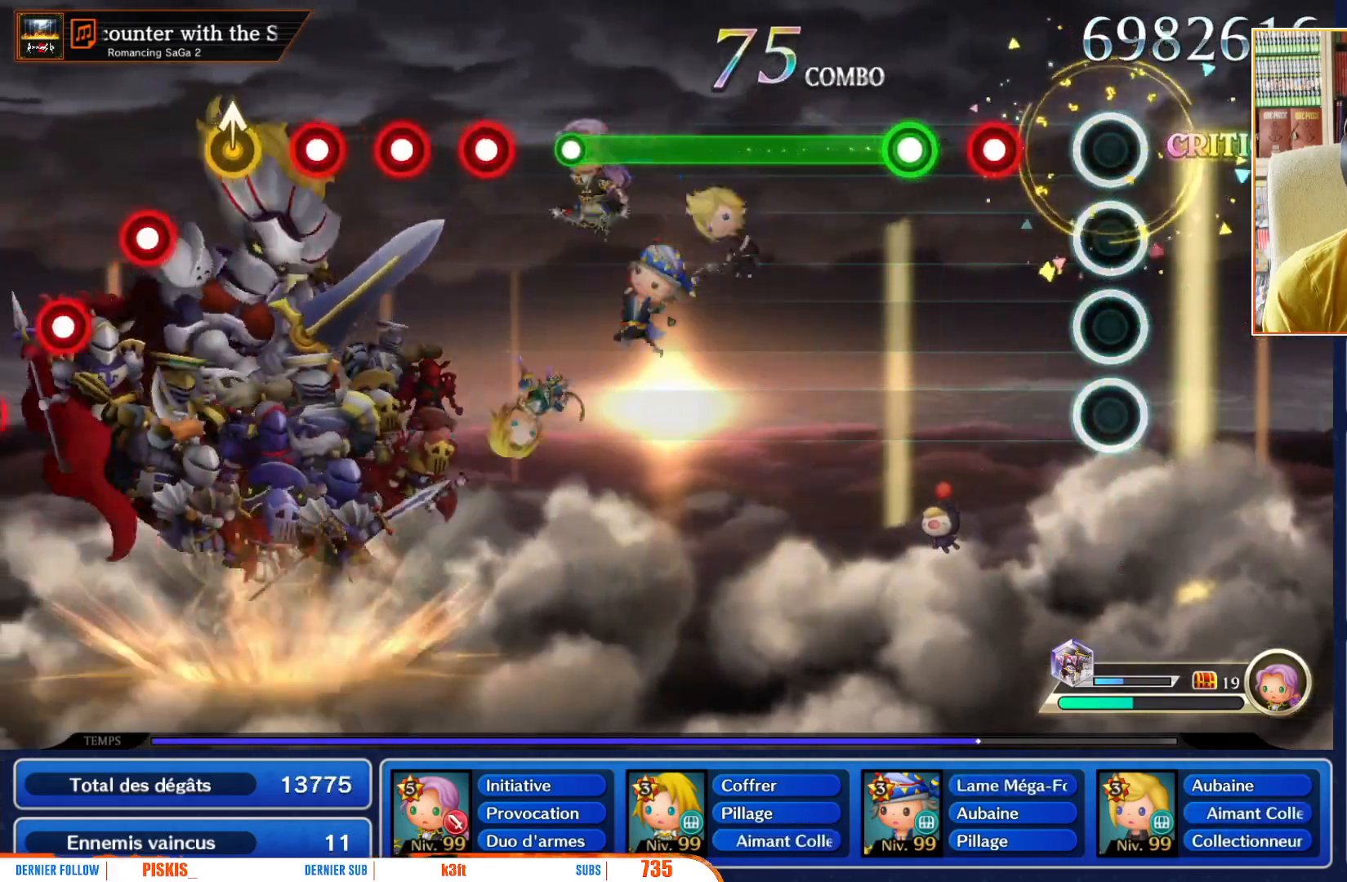
{"buttons": ["R1"], "left_stick": "center", "right_stick": "center", "events": [[283, "R1", "down"], [383, "R1", "up"], [500, "R1", "down"]]}
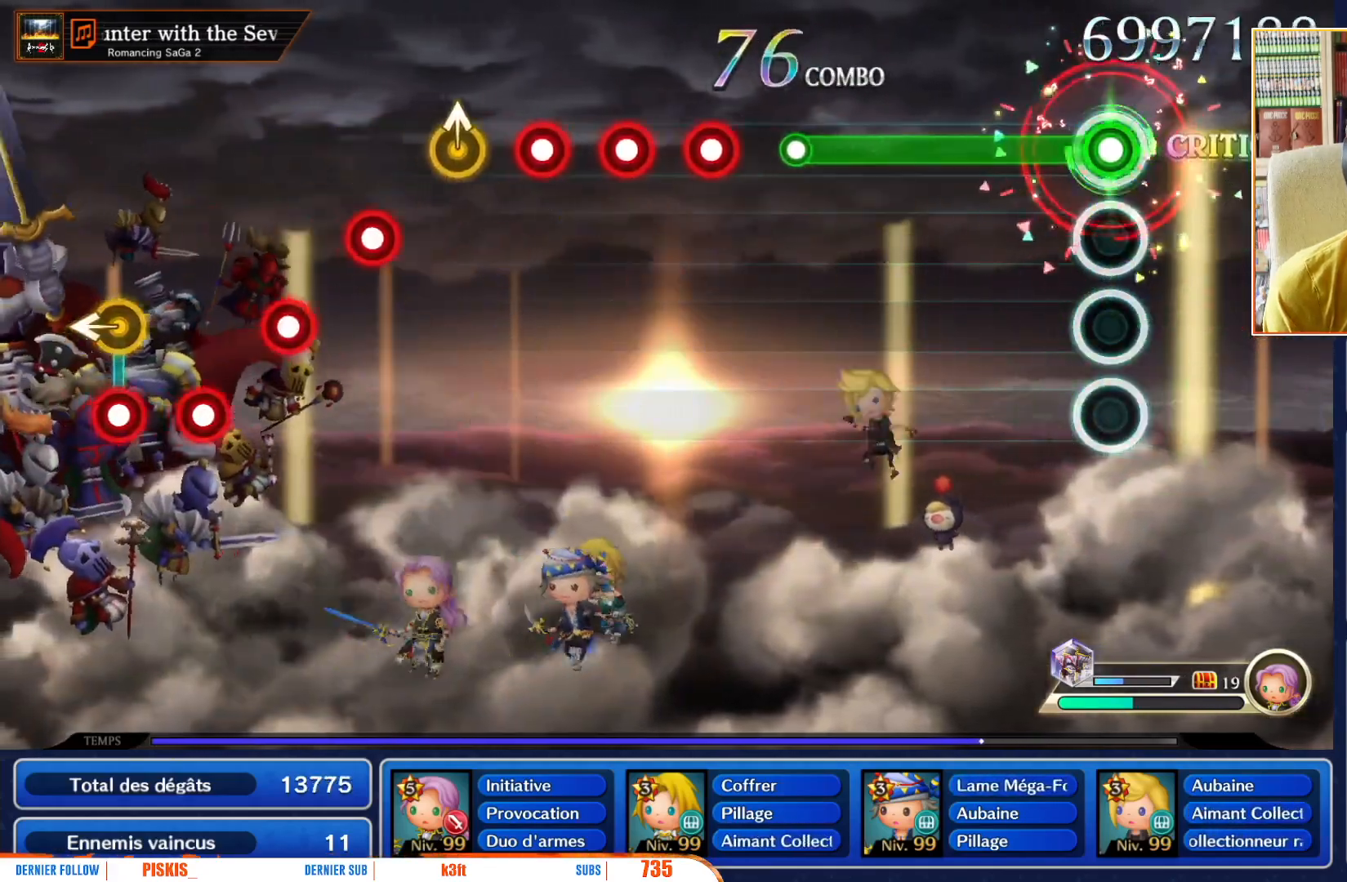
{"buttons": ["R1"], "left_stick": "center", "right_stick": "center", "events": []}
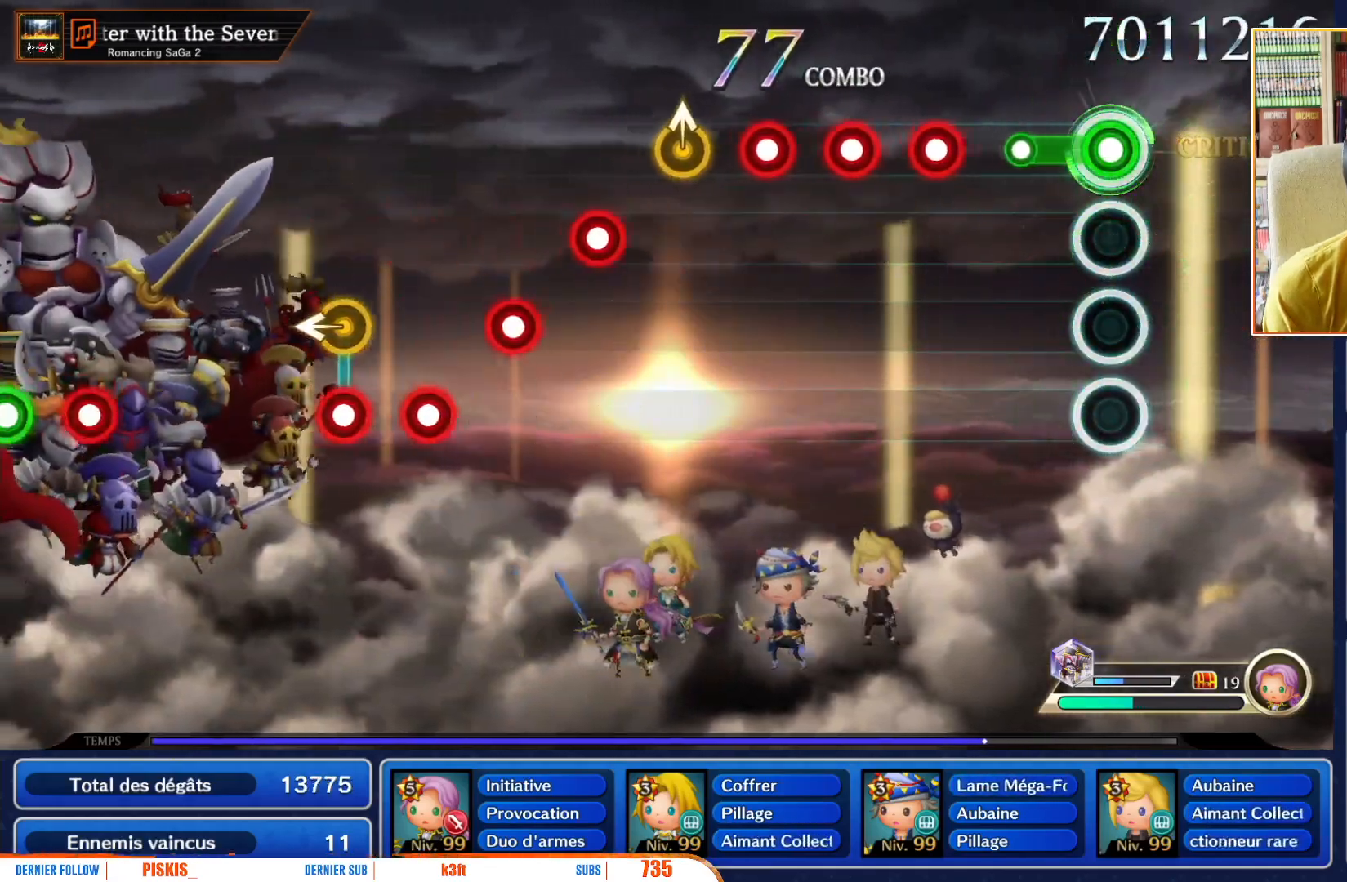
{"buttons": [], "left_stick": "center", "right_stick": "center", "events": [[233, "R1", "up"], [400, "R1", "down"], [483, "R1", "up"]]}
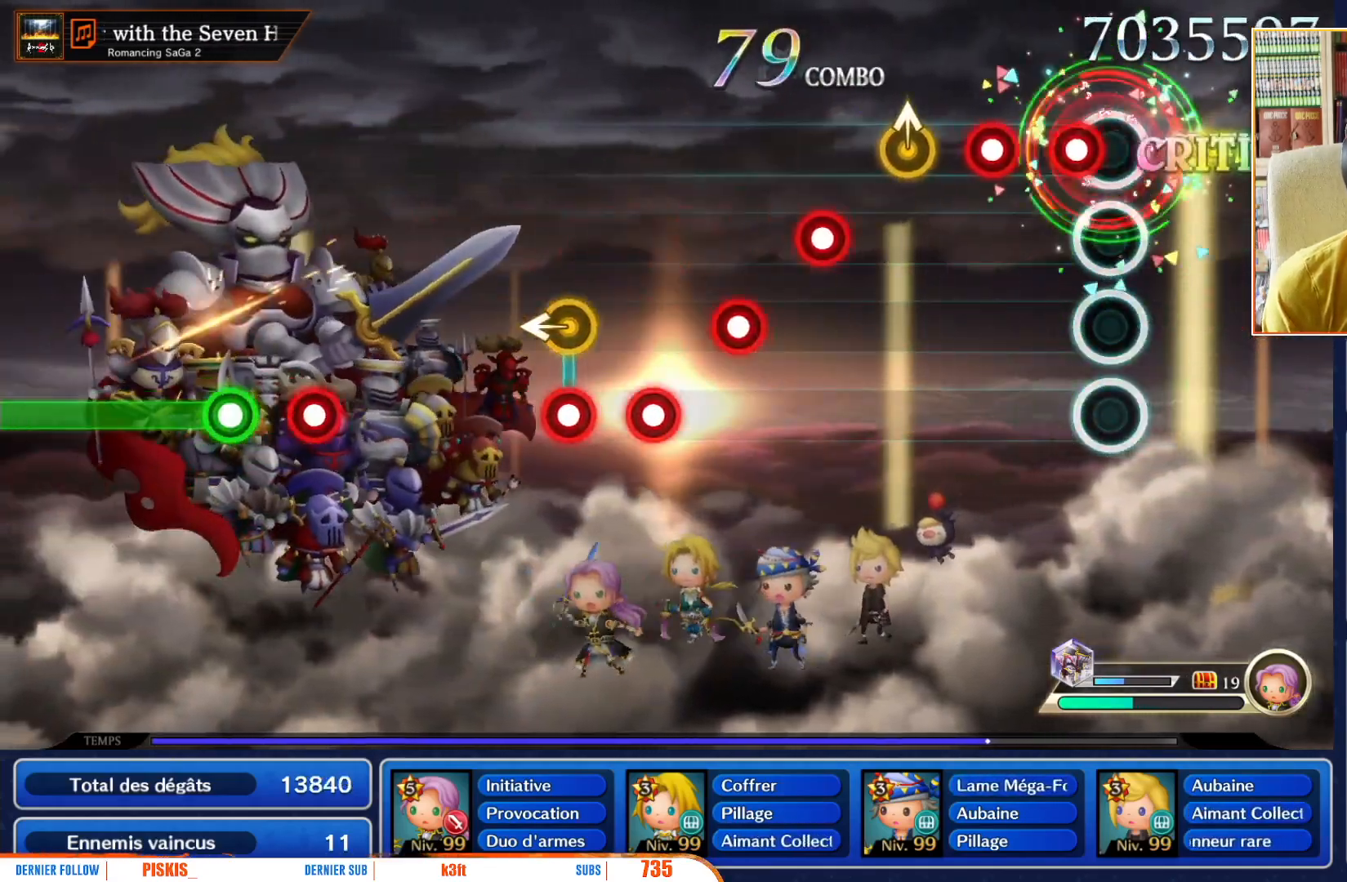
{"buttons": [], "left_stick": "center", "right_stick": "center", "events": [[100, "R1", "down"], [183, "R1", "up"], [283, "R1", "down"], [417, "R1", "up"]]}
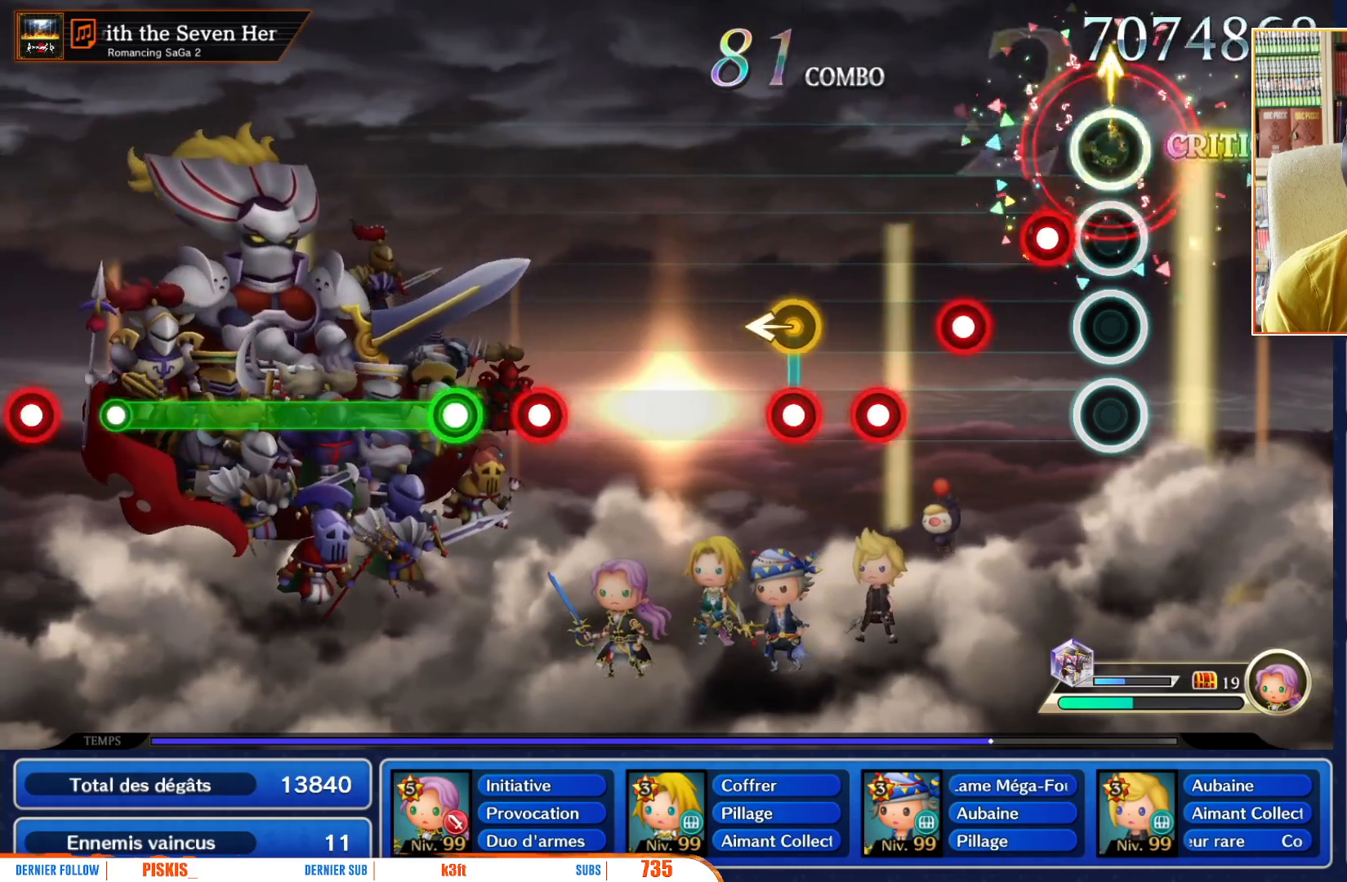
{"buttons": [], "left_stick": "center", "right_stick": "center", "events": [[200, "R1", "down"], [283, "R1", "up"], [367, "R1", "down"], [467, "R1", "up"]]}
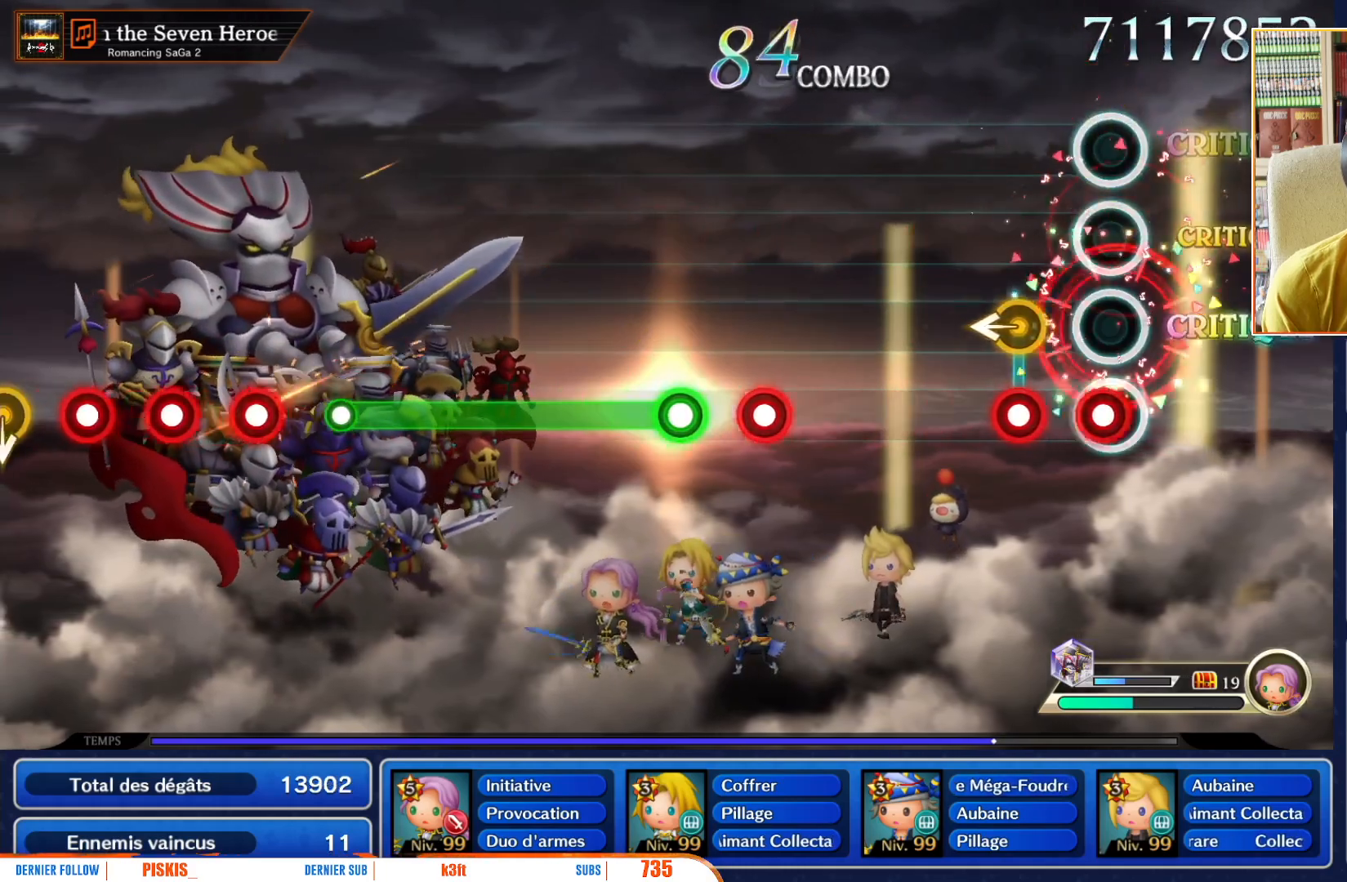
{"buttons": [], "left_stick": "center", "right_stick": "center", "events": [[50, "R1", "down"], [167, "R1", "up"], [233, "L1", "down"], [267, "R1", "down"], [383, "L1", "up"], [383, "R1", "up"], [400, "left_stick", "left"], [483, "left_stick", "center"]]}
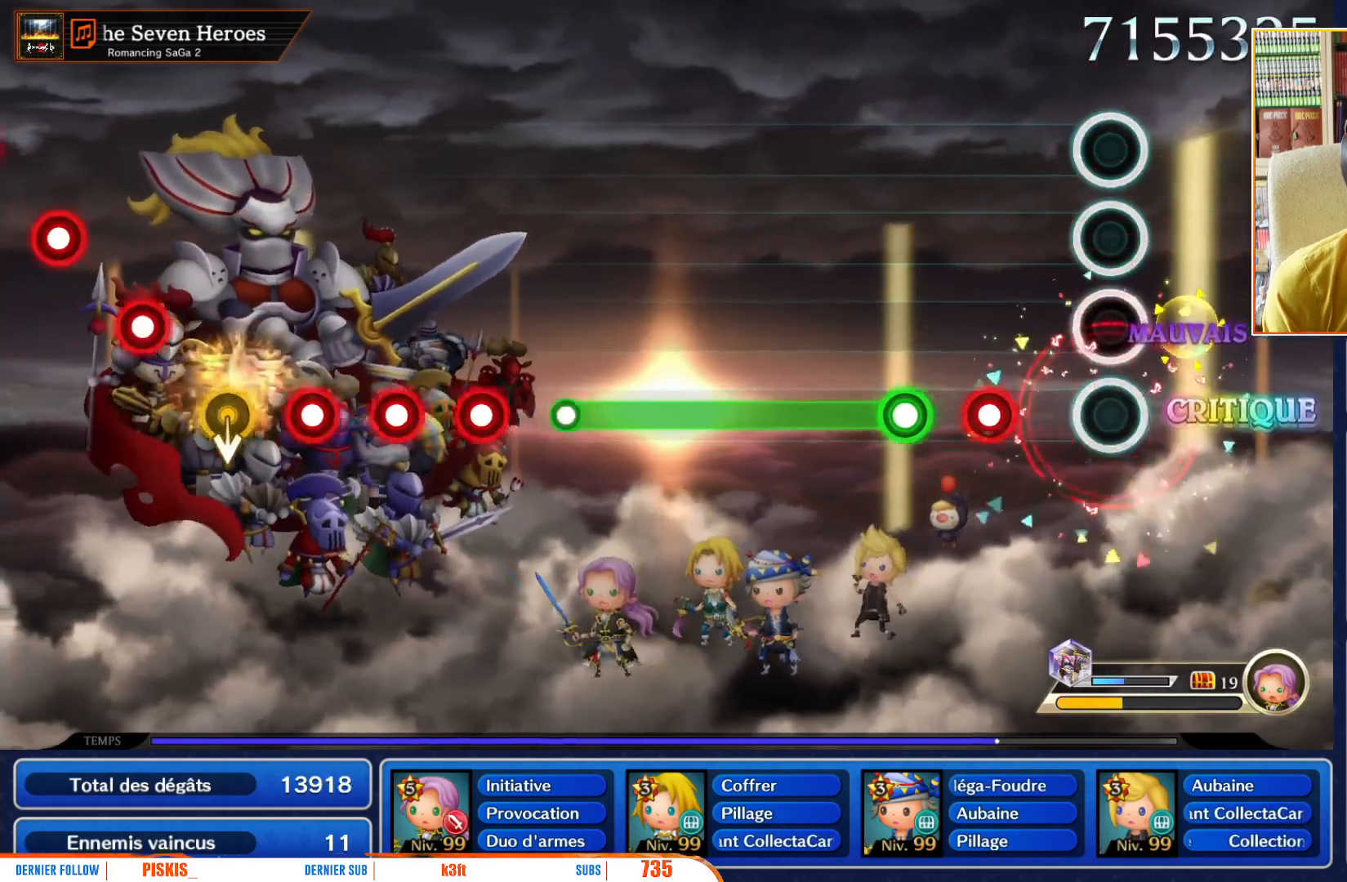
{"buttons": ["R1"], "left_stick": "center", "right_stick": "center", "events": [[383, "R1", "down"]]}
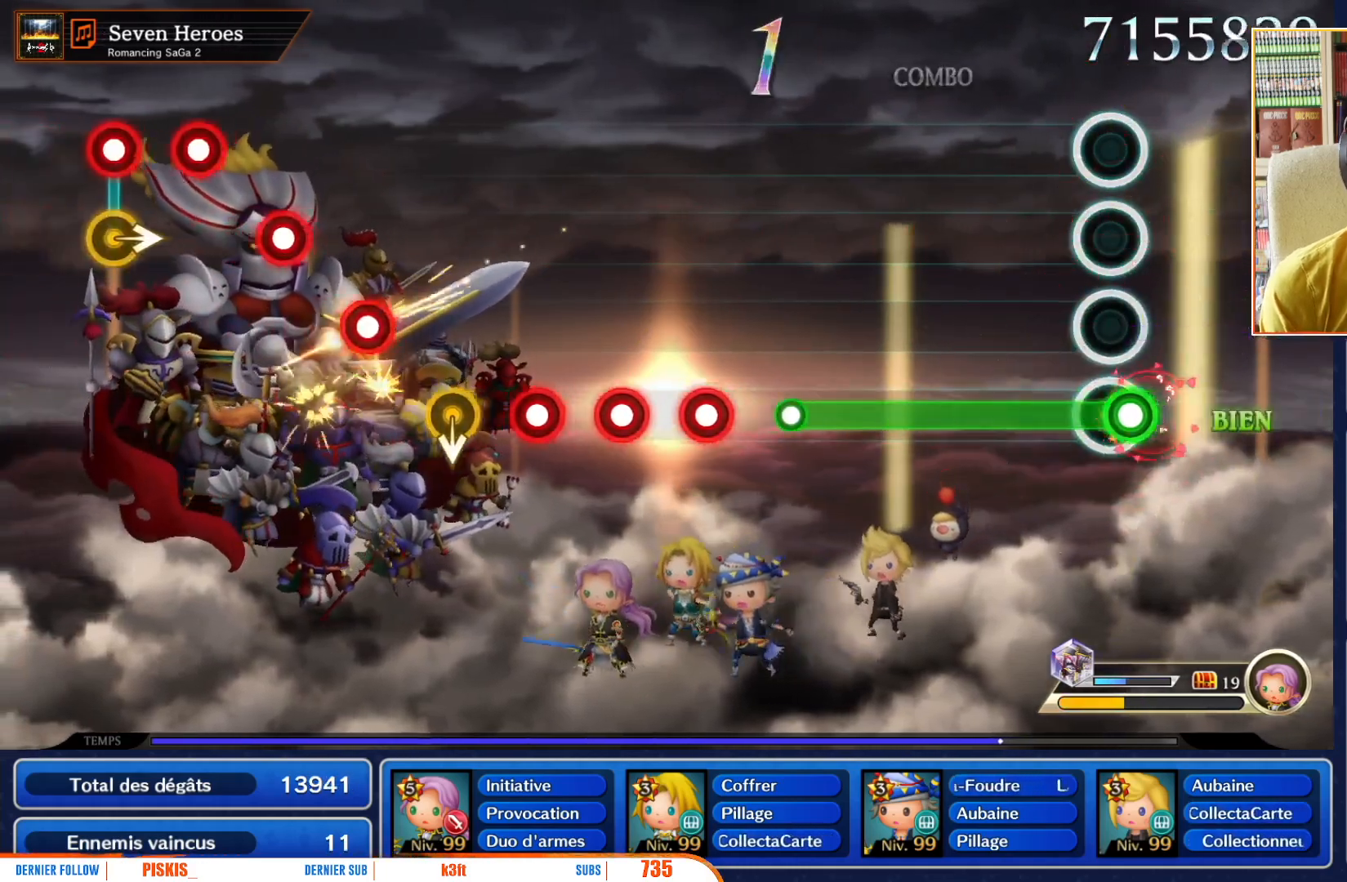
{"buttons": ["R1"], "left_stick": "center", "right_stick": "center", "events": [[17, "R1", "up"], [117, "R1", "down"], [117, "left_stick", "right"], [183, "left_stick", "center"]]}
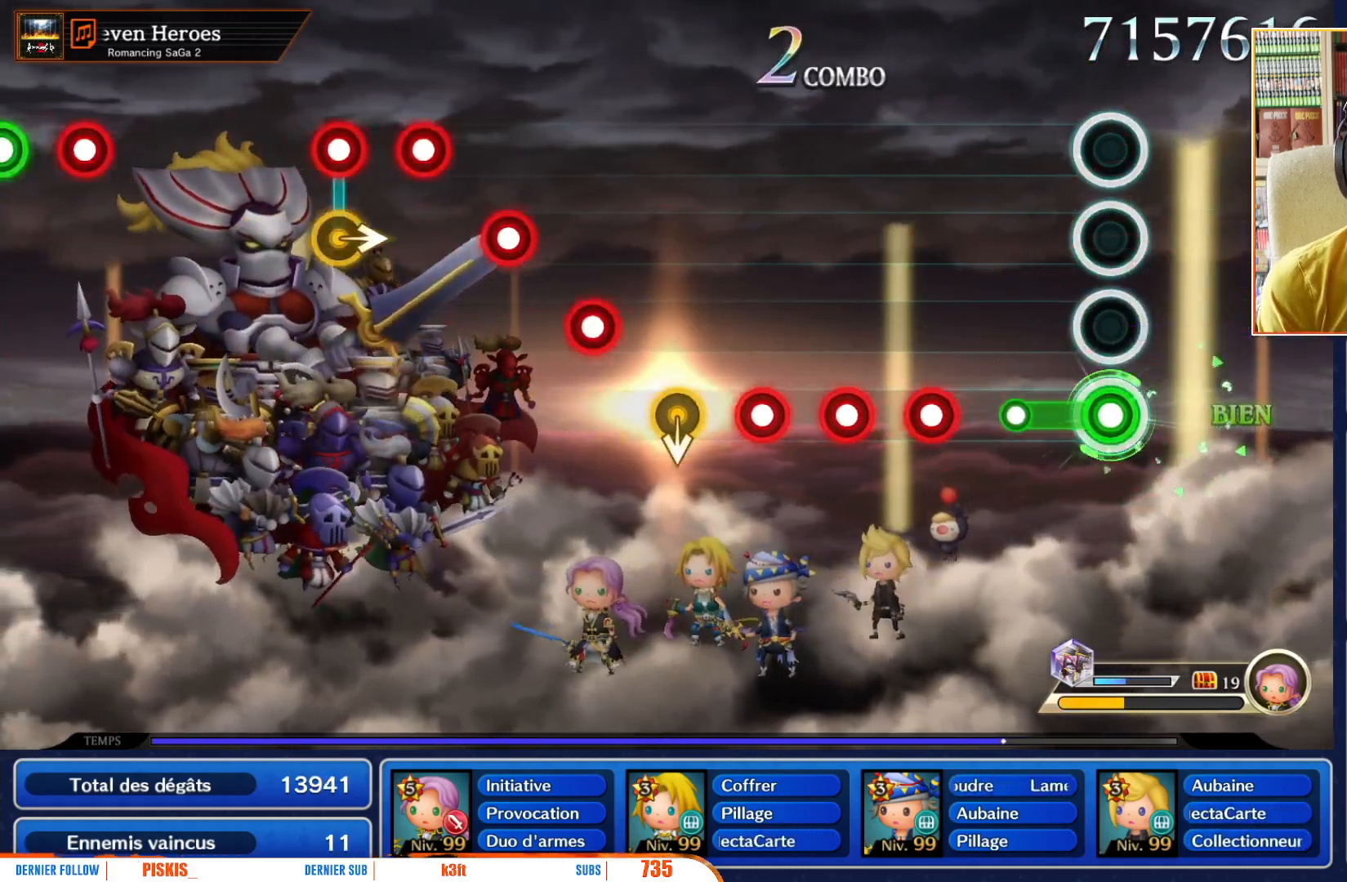
{"buttons": ["R1"], "left_stick": "center", "right_stick": "center", "events": [[233, "R1", "up"], [417, "R1", "down"]]}
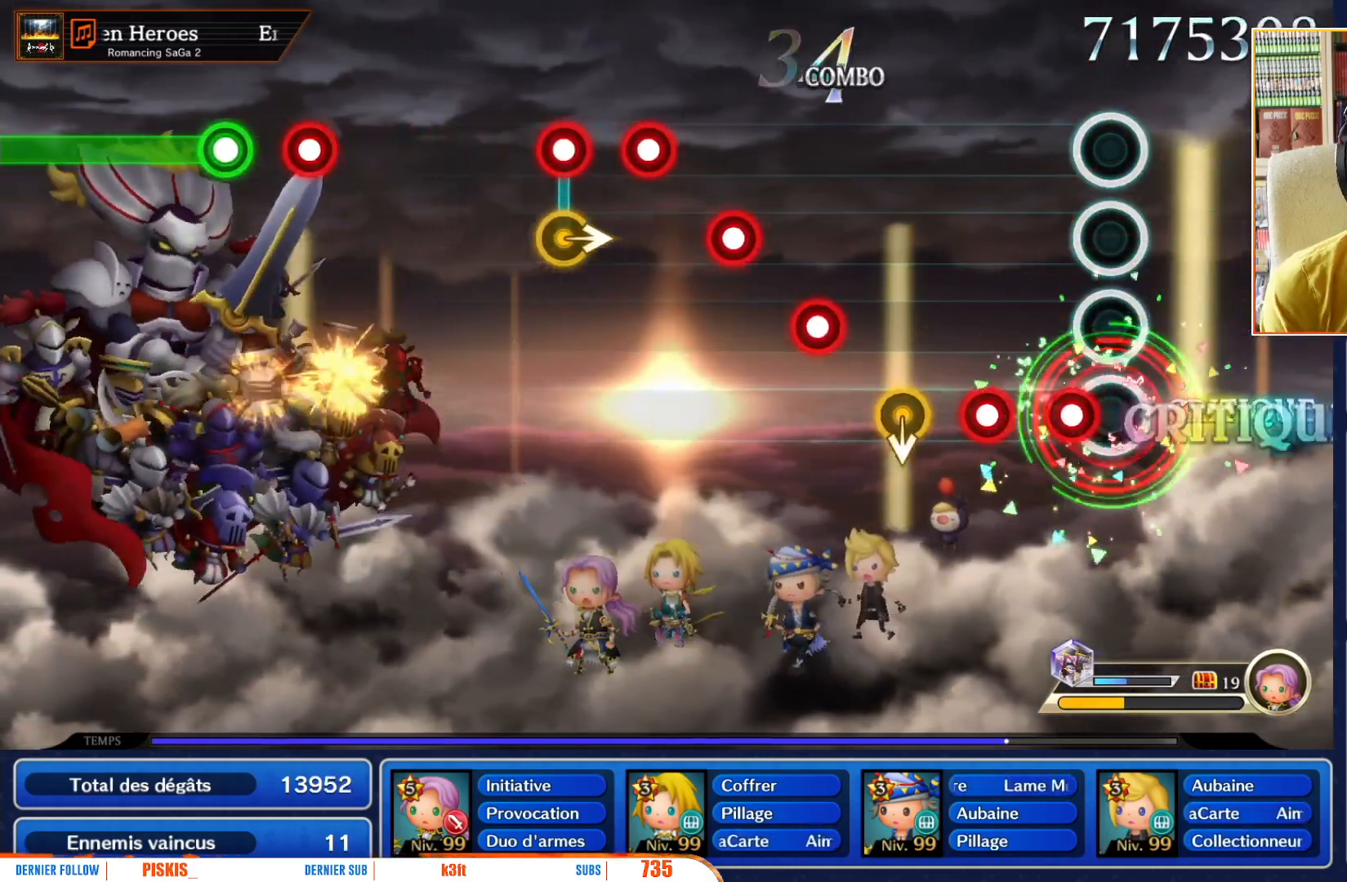
{"buttons": [], "left_stick": "down", "right_stick": "center", "events": [[83, "R1", "up"], [133, "R1", "down"], [217, "R1", "up"], [317, "R1", "down"], [433, "R1", "up"], [483, "left_stick", "down"]]}